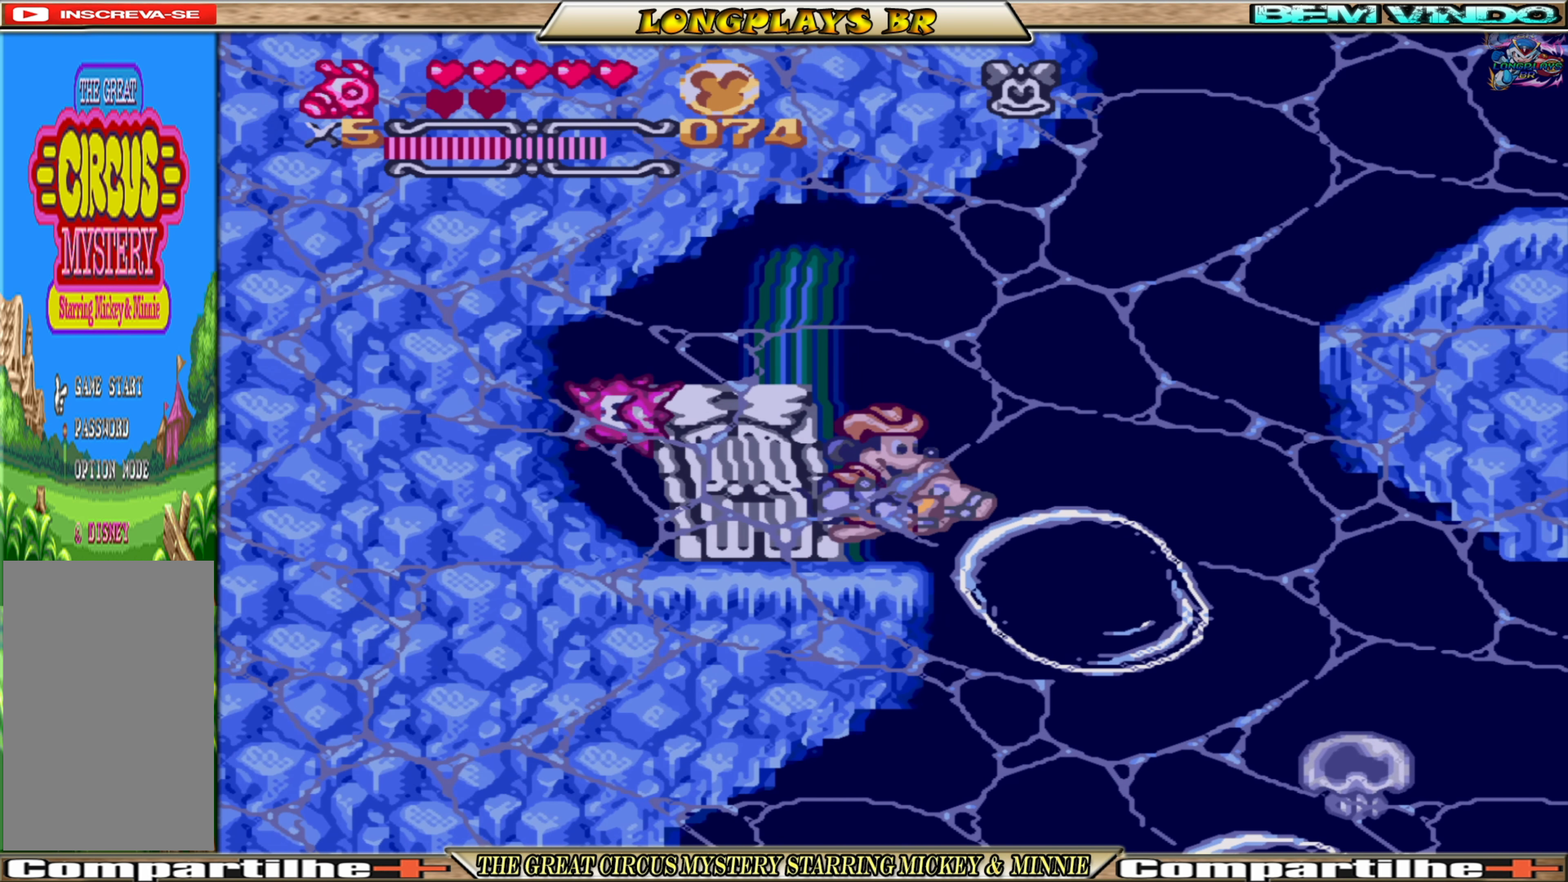
Gameplay with a controller (Xbox layout); each line is a JSON object with the inputs held at the frame after it. "events" lists button and stick changes between this image and that frame as [ms after this image, input, new state], when the widget could be followed in between. Not read: L3 R3 left_stick right_stick.
{"buttons": ["DPAD_RIGHT"], "events": []}
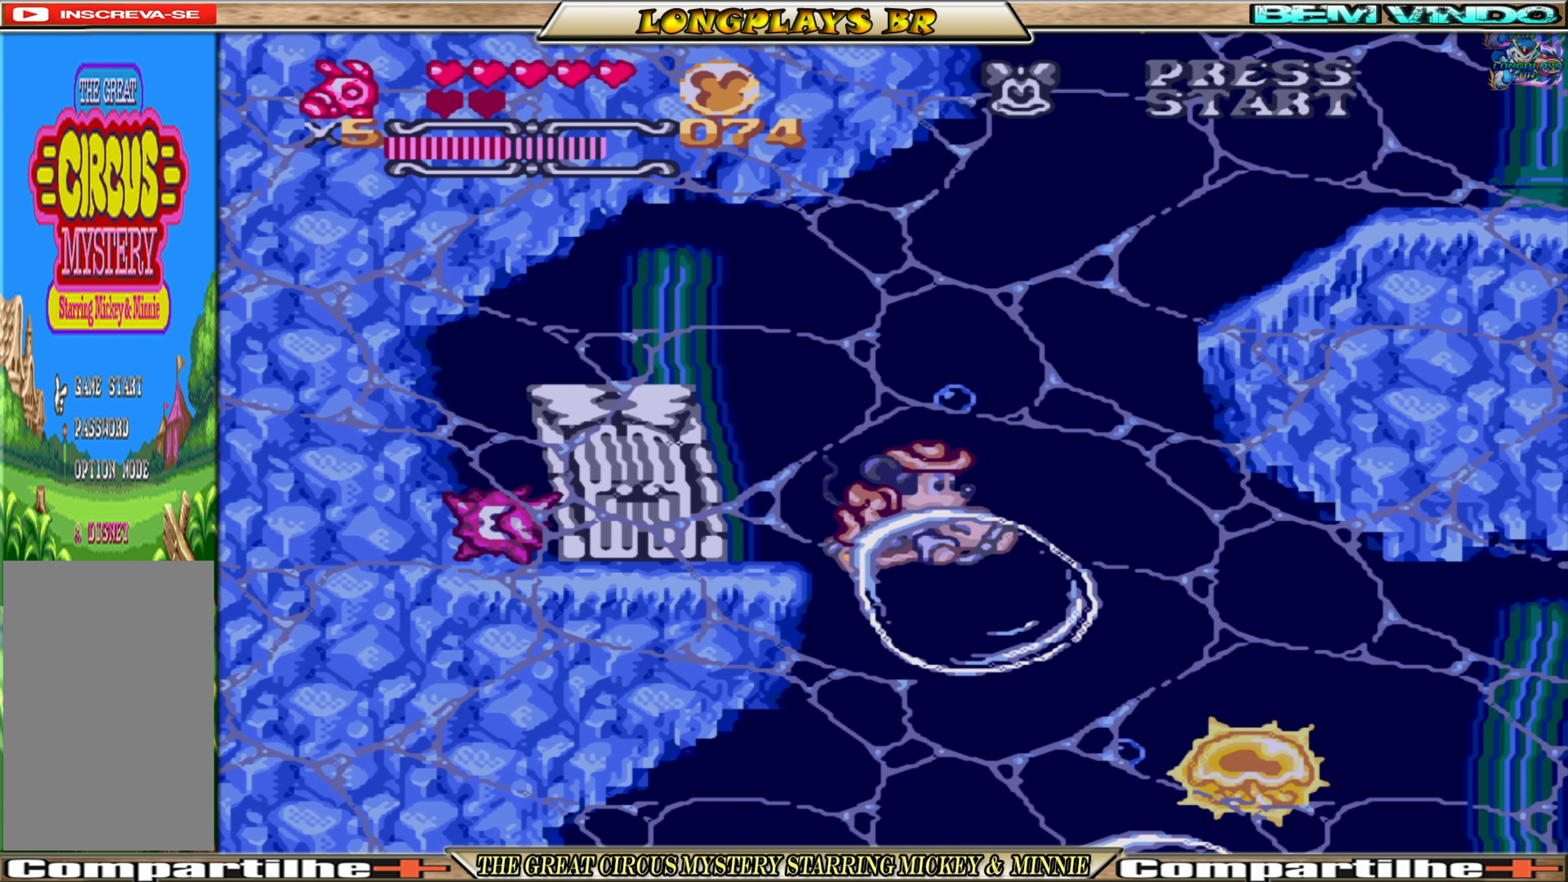
{"buttons": ["DPAD_DOWN"], "events": [[33, "DPAD_RIGHT", "up"], [333, "DPAD_DOWN", "down"]]}
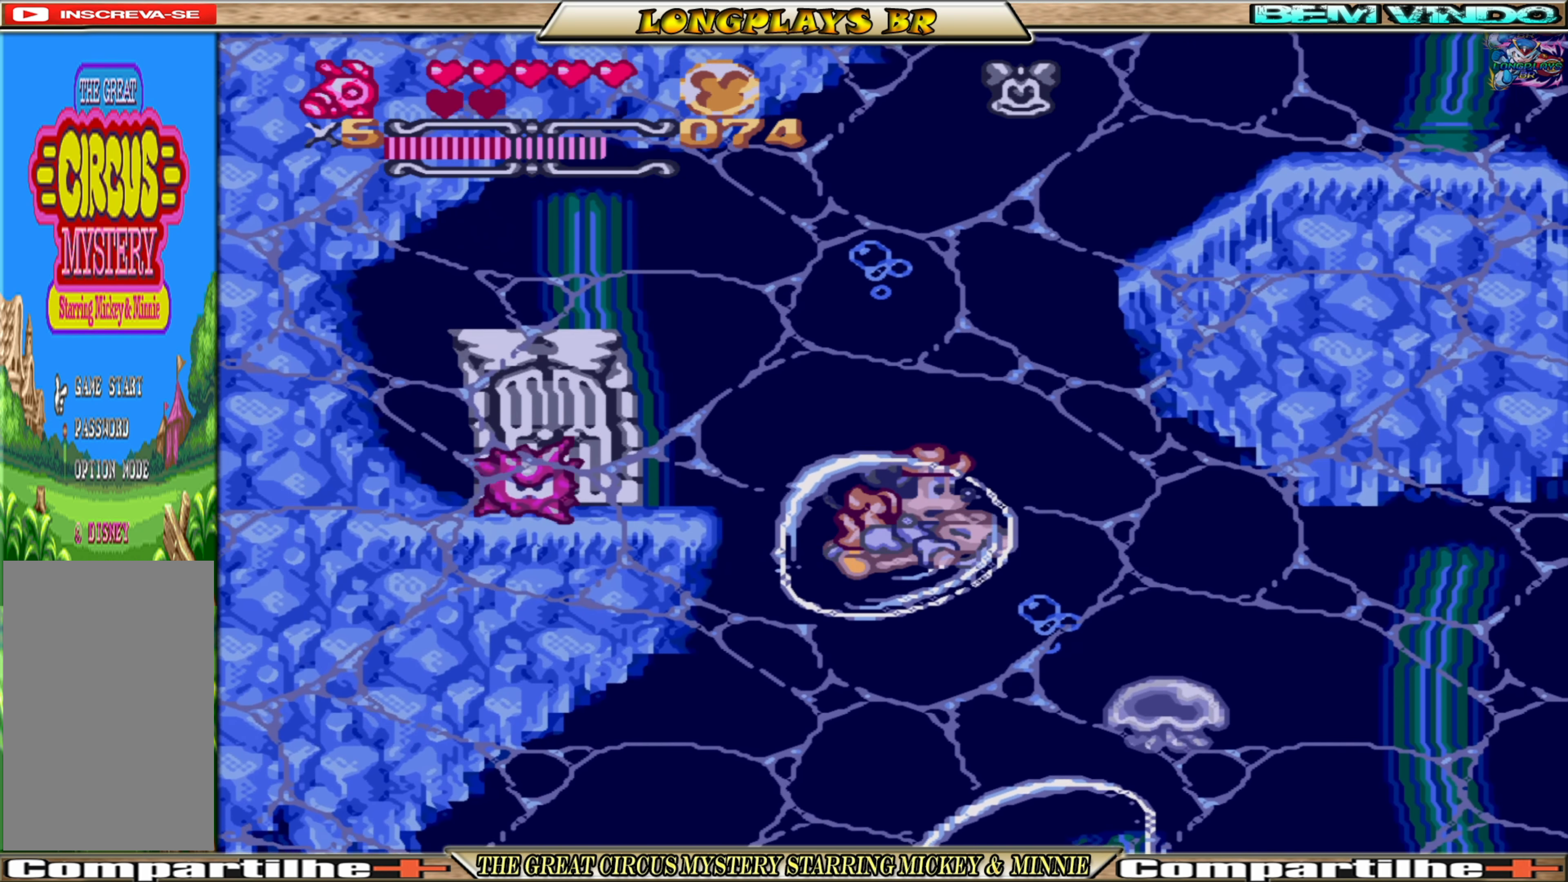
{"buttons": [], "events": [[150, "DPAD_LEFT", "down"], [167, "DPAD_DOWN", "up"], [267, "DPAD_LEFT", "up"]]}
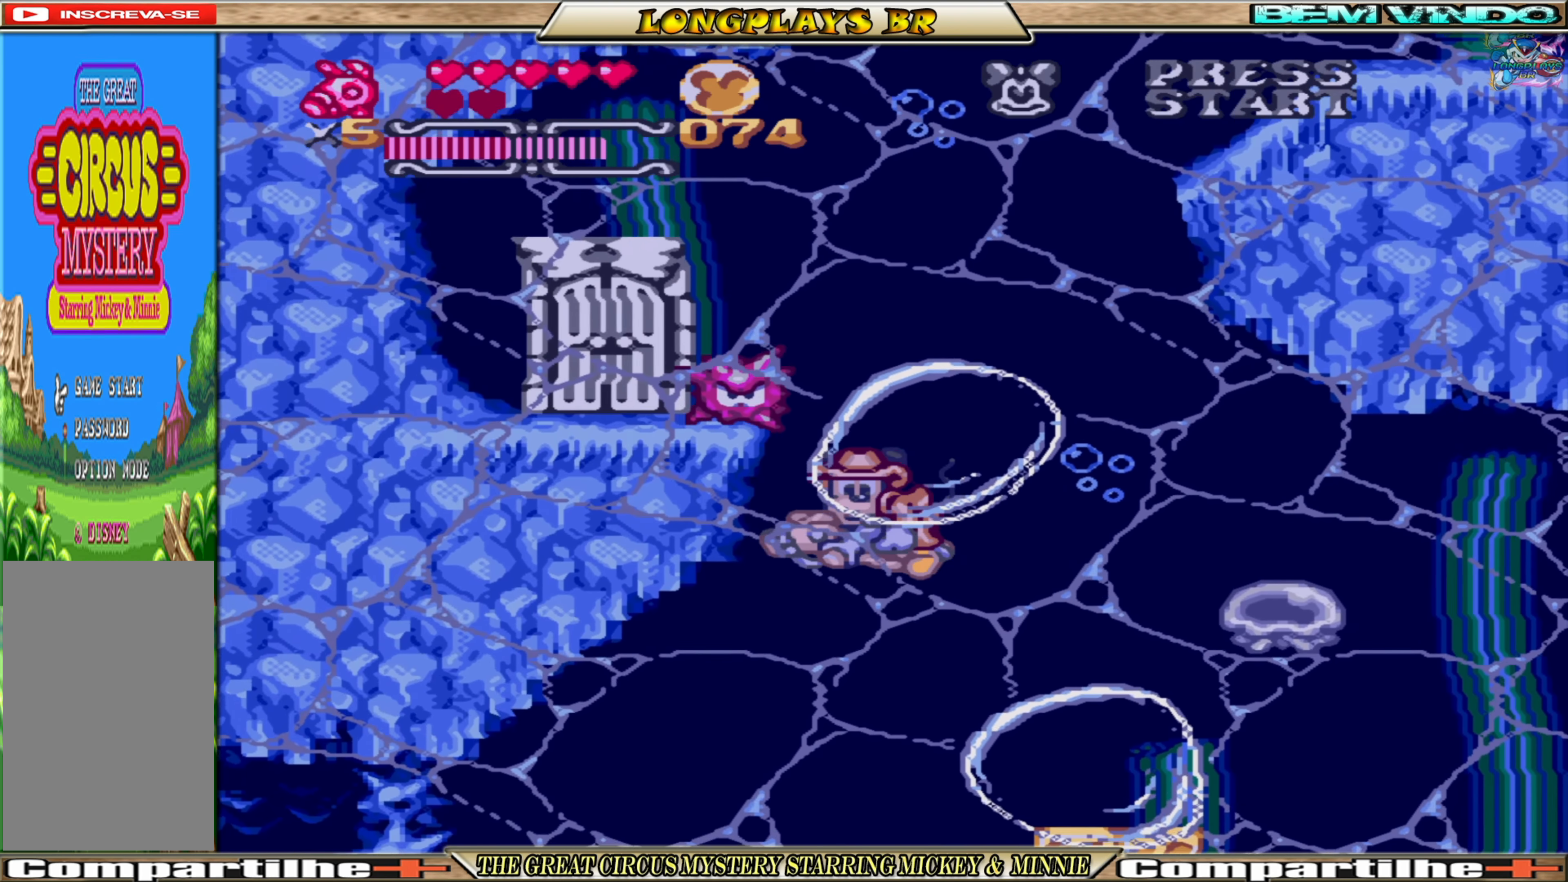
{"buttons": [], "events": [[17, "DPAD_DOWN", "down"], [150, "DPAD_RIGHT", "down"], [384, "DPAD_DOWN", "up"], [434, "DPAD_RIGHT", "up"]]}
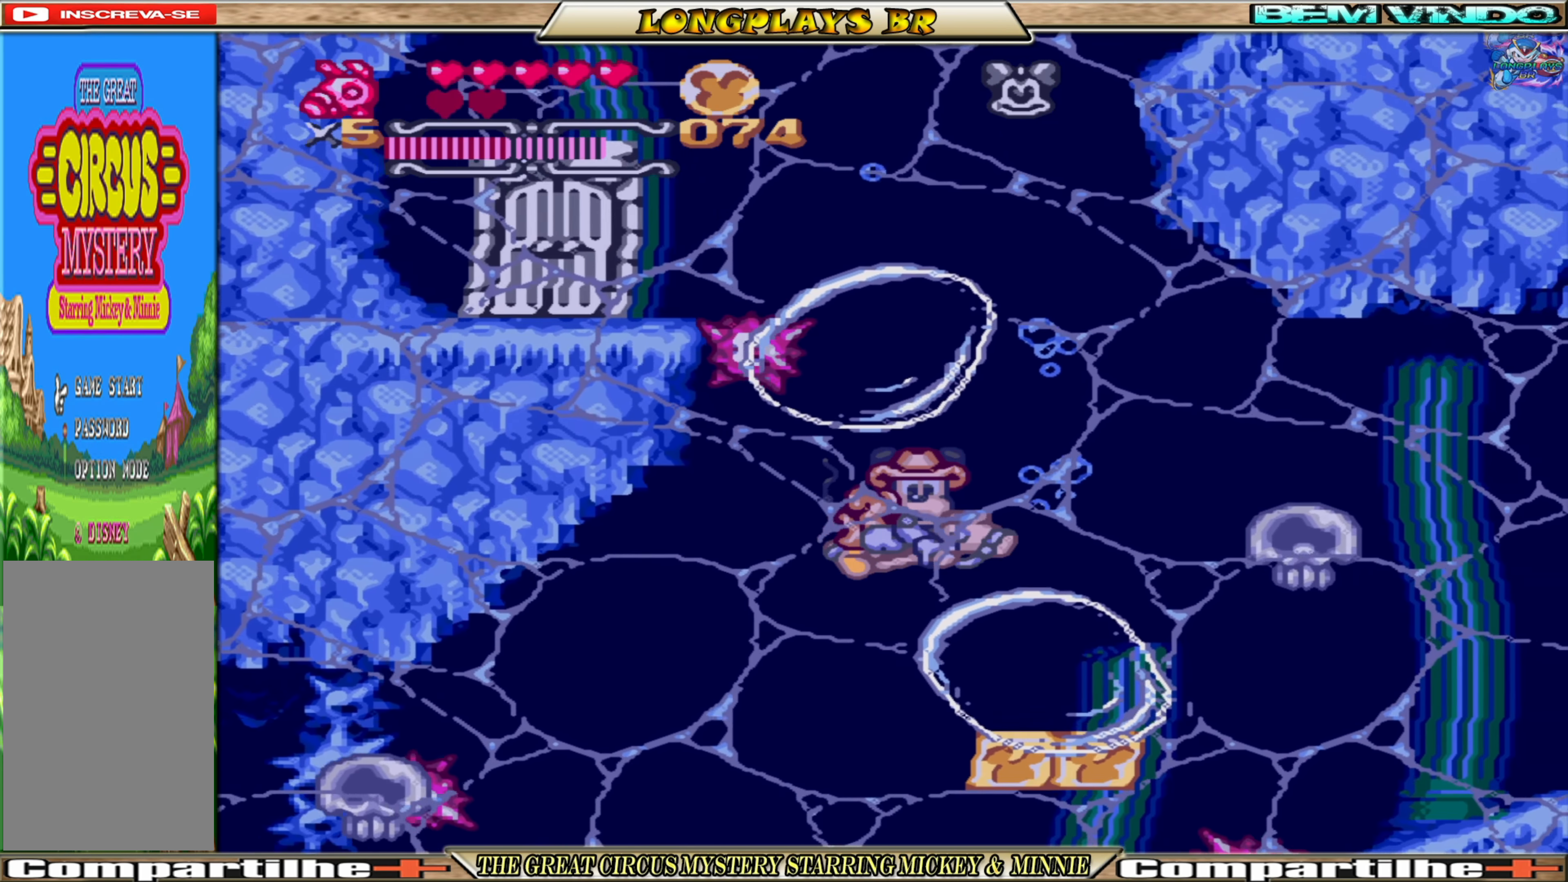
{"buttons": [], "events": []}
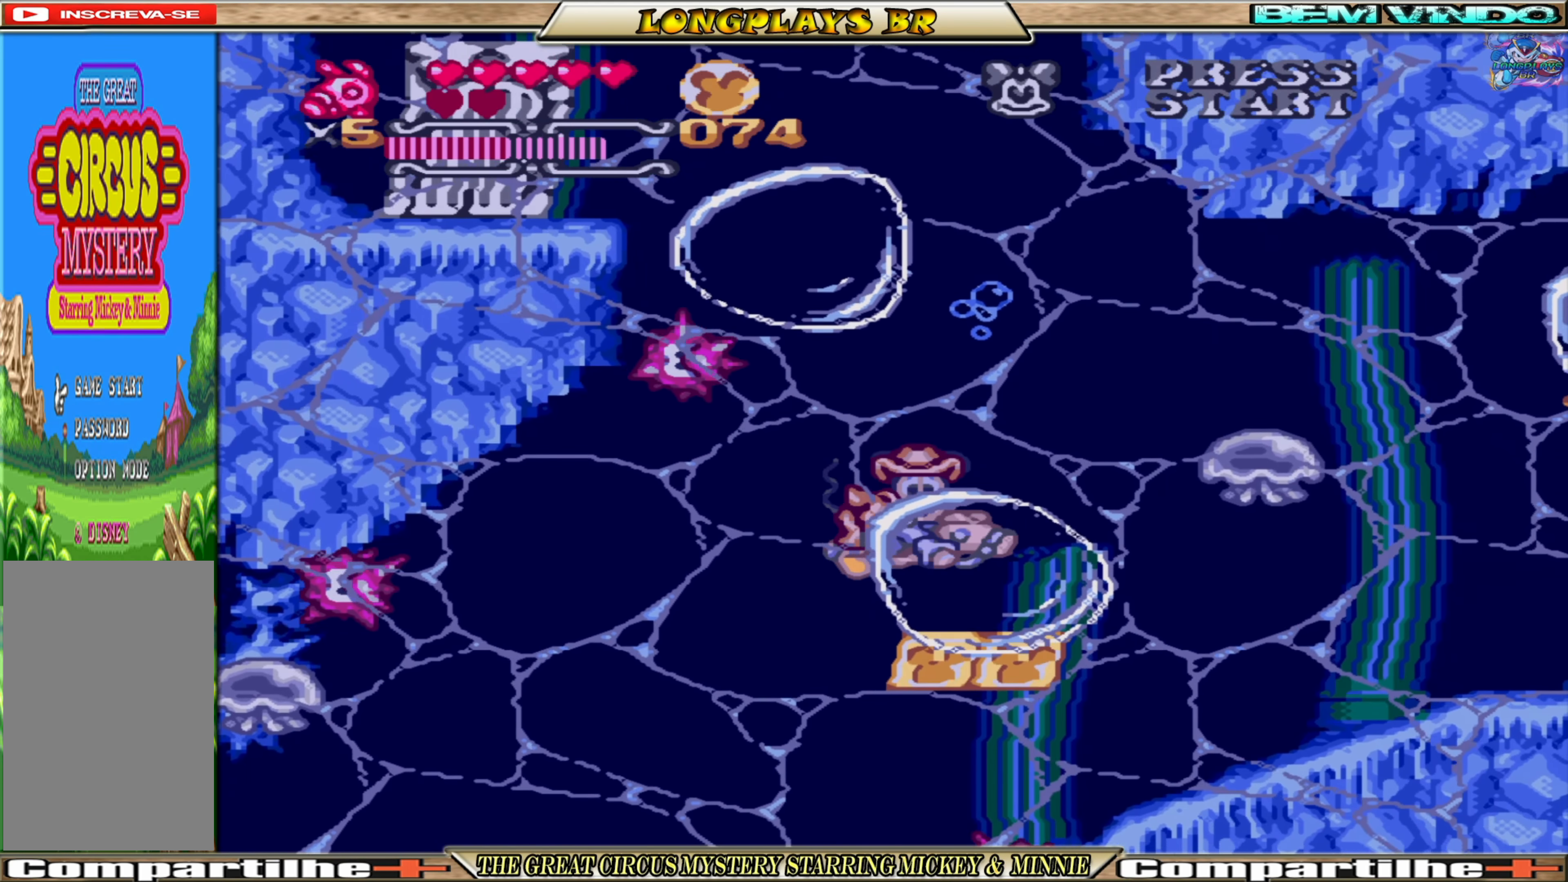
{"buttons": ["DPAD_DOWN", "DPAD_RIGHT"], "events": [[50, "DPAD_DOWN", "down"], [84, "DPAD_RIGHT", "down"]]}
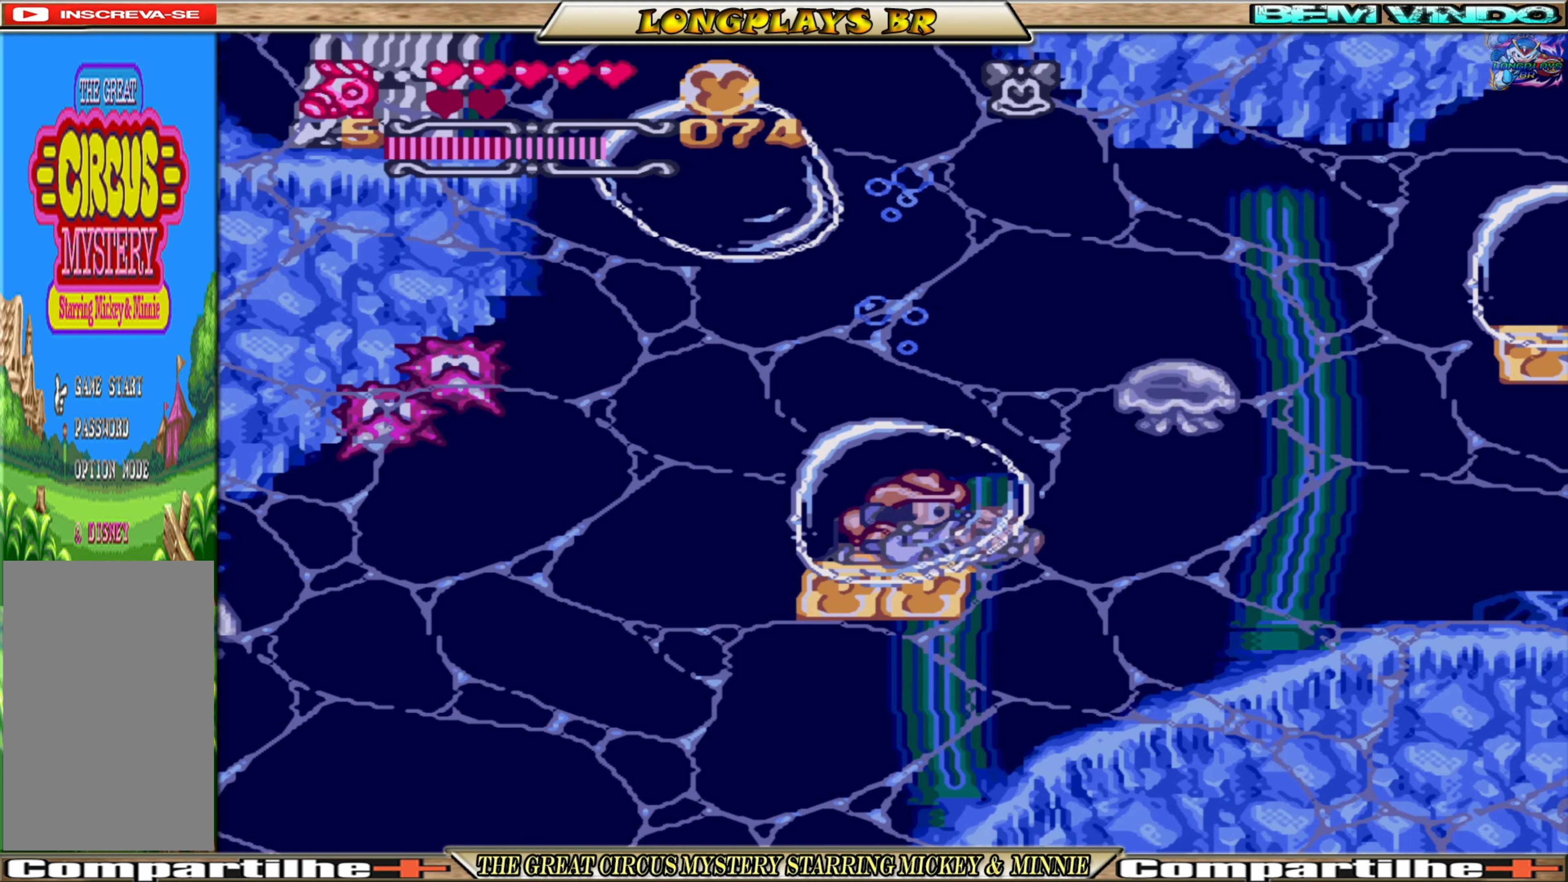
{"buttons": ["DPAD_DOWN", "DPAD_RIGHT"], "events": [[134, "DPAD_RIGHT", "up"], [267, "DPAD_RIGHT", "down"]]}
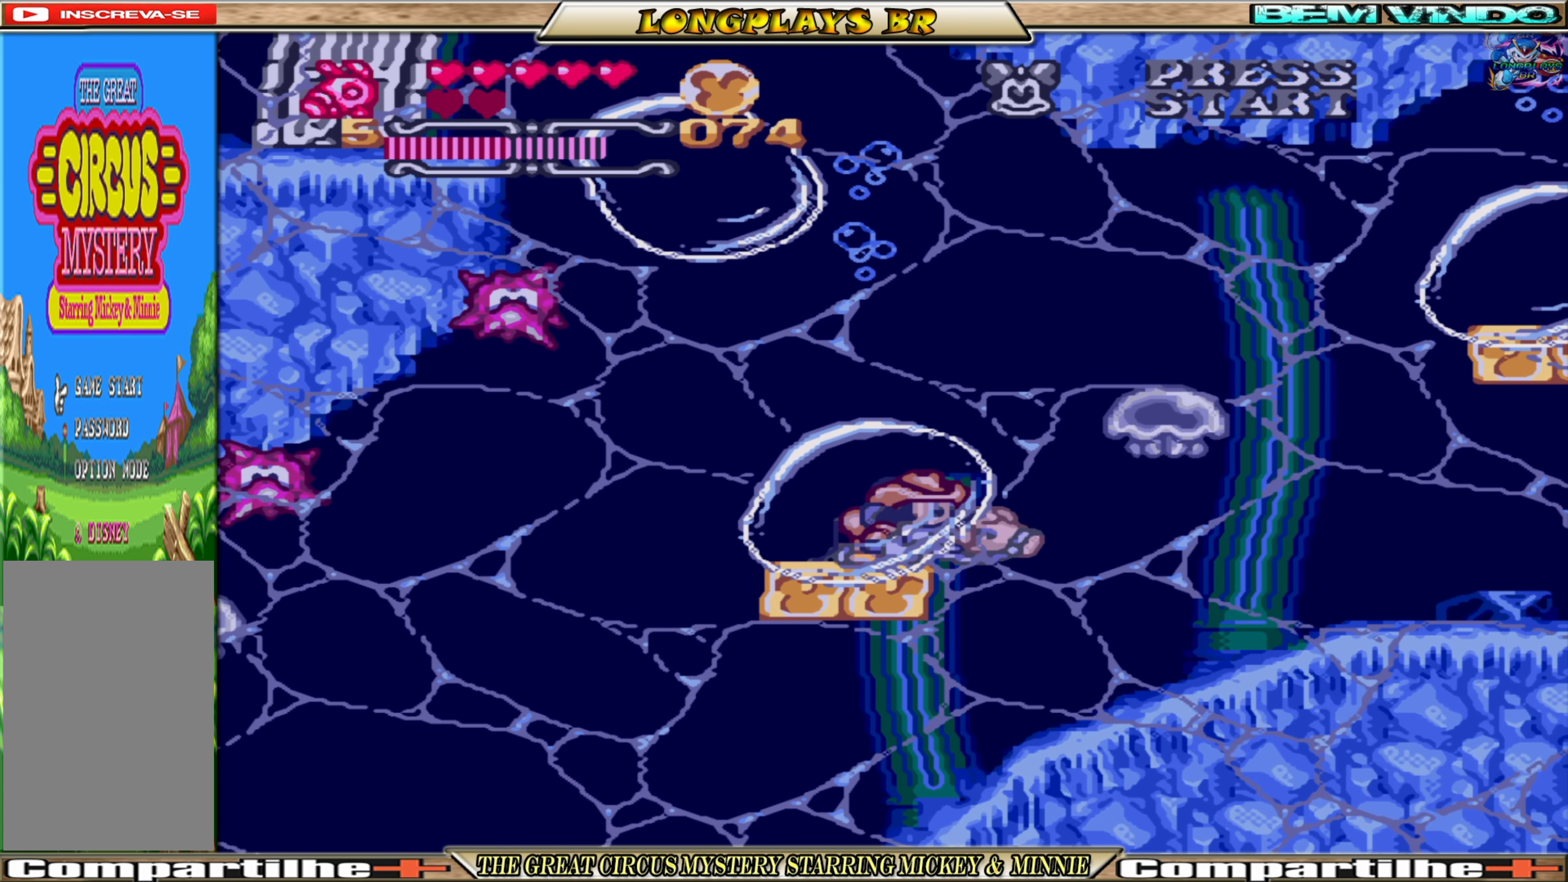
{"buttons": ["DPAD_RIGHT"], "events": [[150, "DPAD_DOWN", "up"], [184, "DPAD_RIGHT", "up"], [217, "DPAD_UP", "down"], [284, "DPAD_LEFT", "down"], [334, "A", "down"], [334, "DPAD_LEFT", "up"], [367, "DPAD_RIGHT", "down"], [434, "A", "up"], [434, "DPAD_UP", "up"]]}
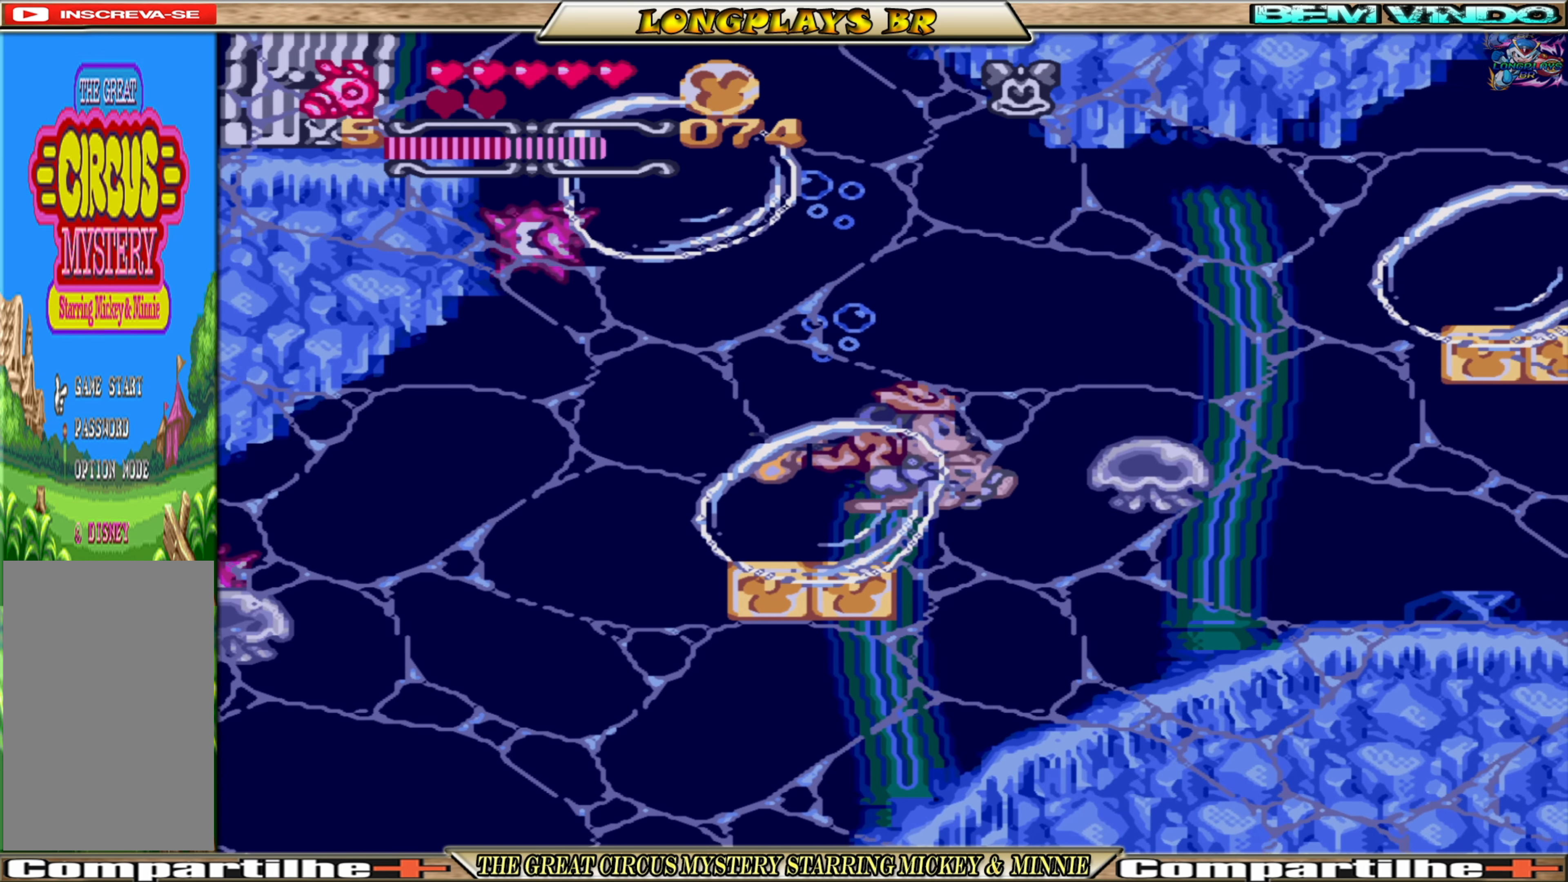
{"buttons": ["DPAD_RIGHT"], "events": [[34, "A", "down"], [100, "A", "up"], [334, "A", "down"], [417, "A", "up"]]}
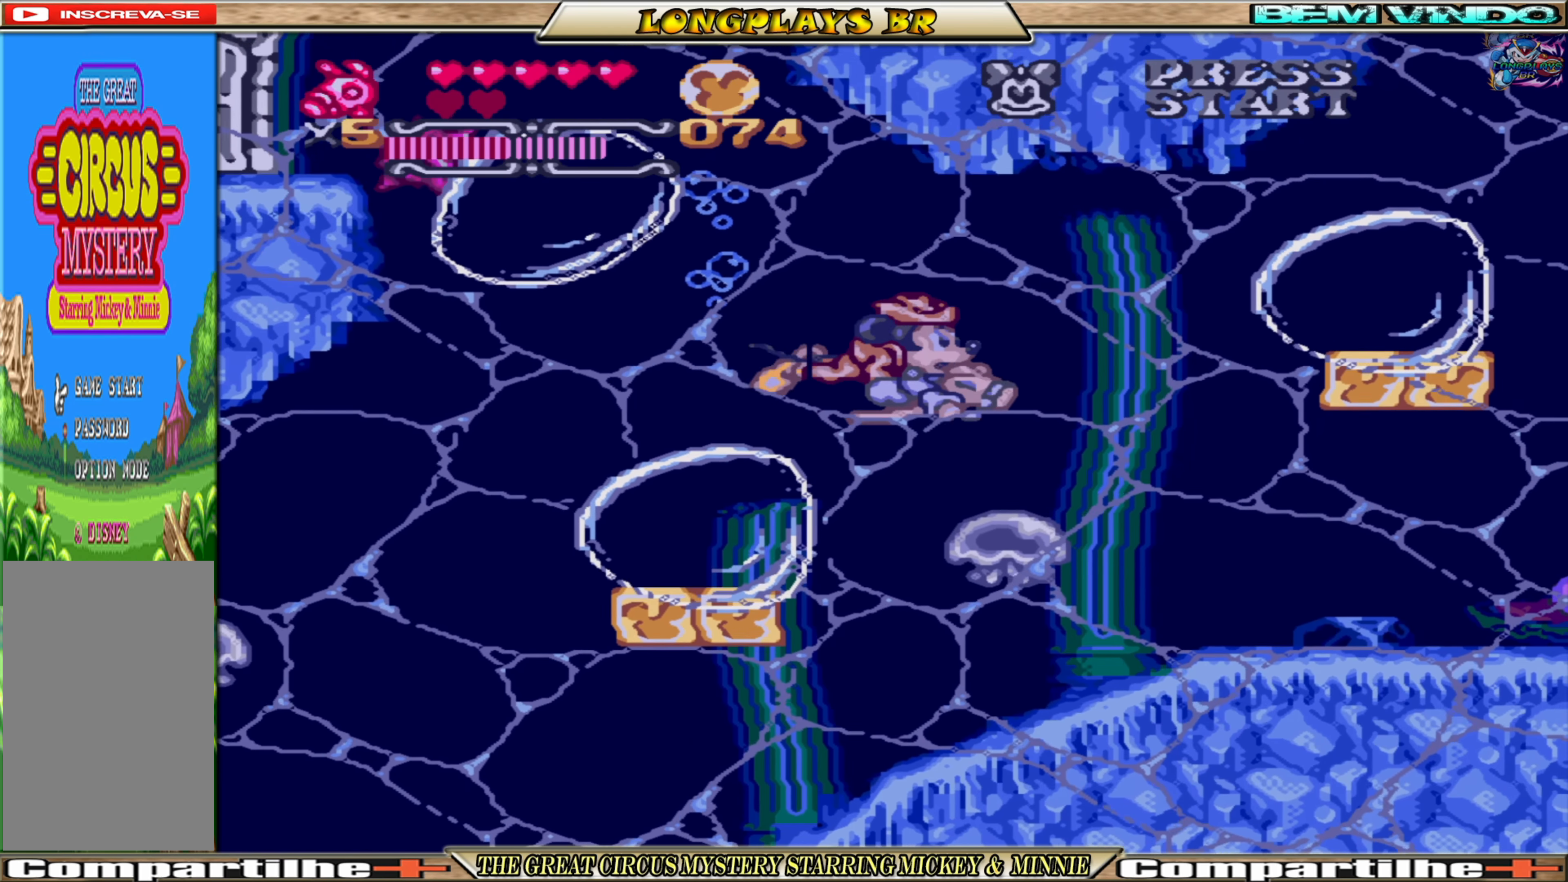
{"buttons": ["DPAD_RIGHT"], "events": []}
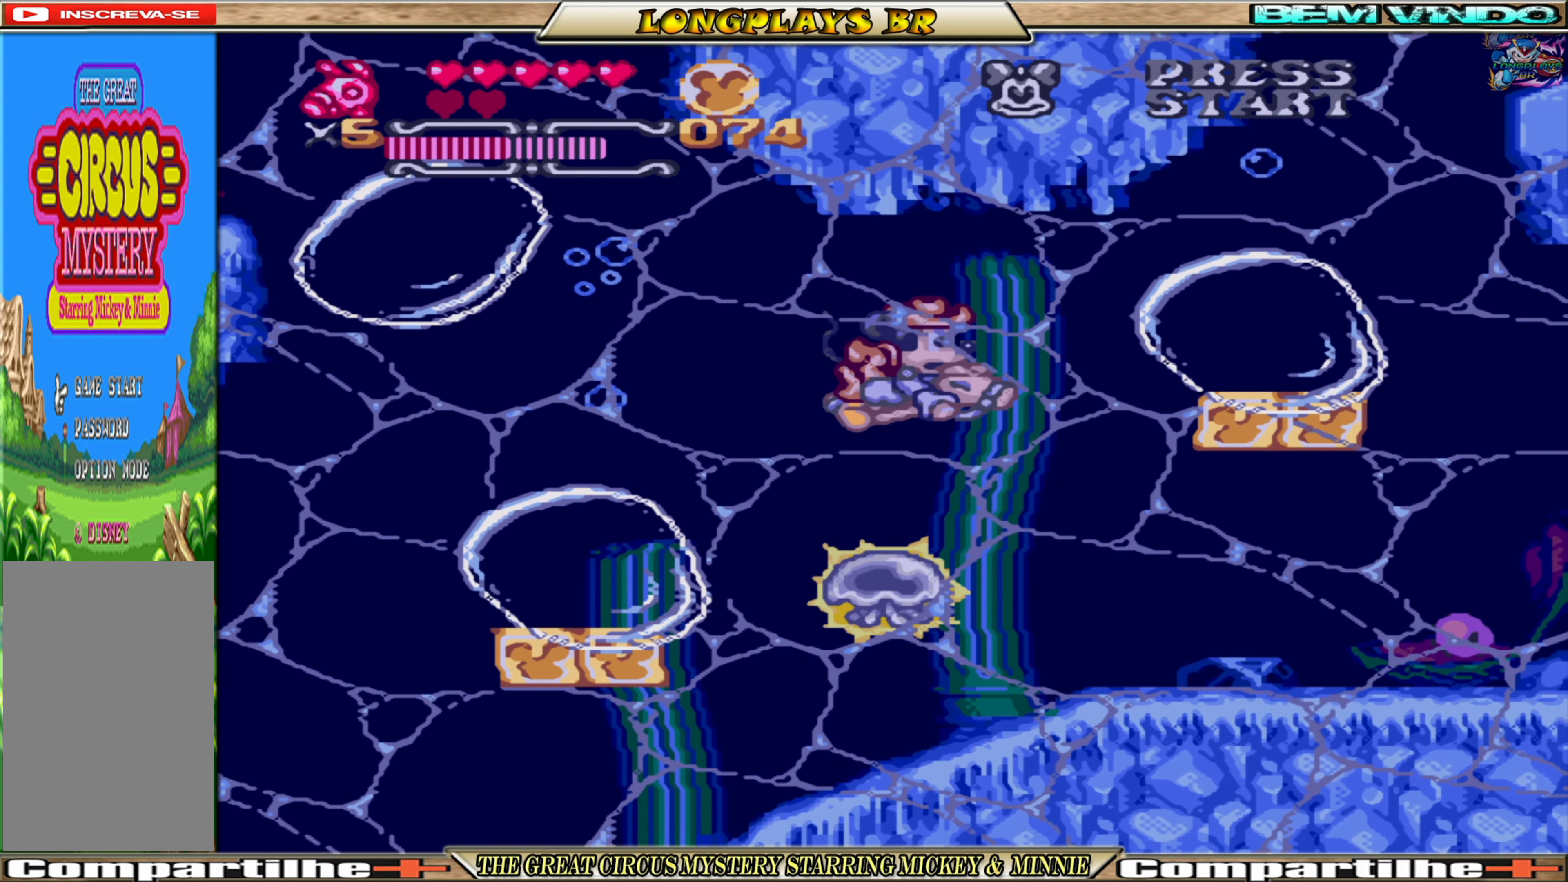
{"buttons": ["DPAD_RIGHT"], "events": [[184, "A", "down"], [250, "A", "up"]]}
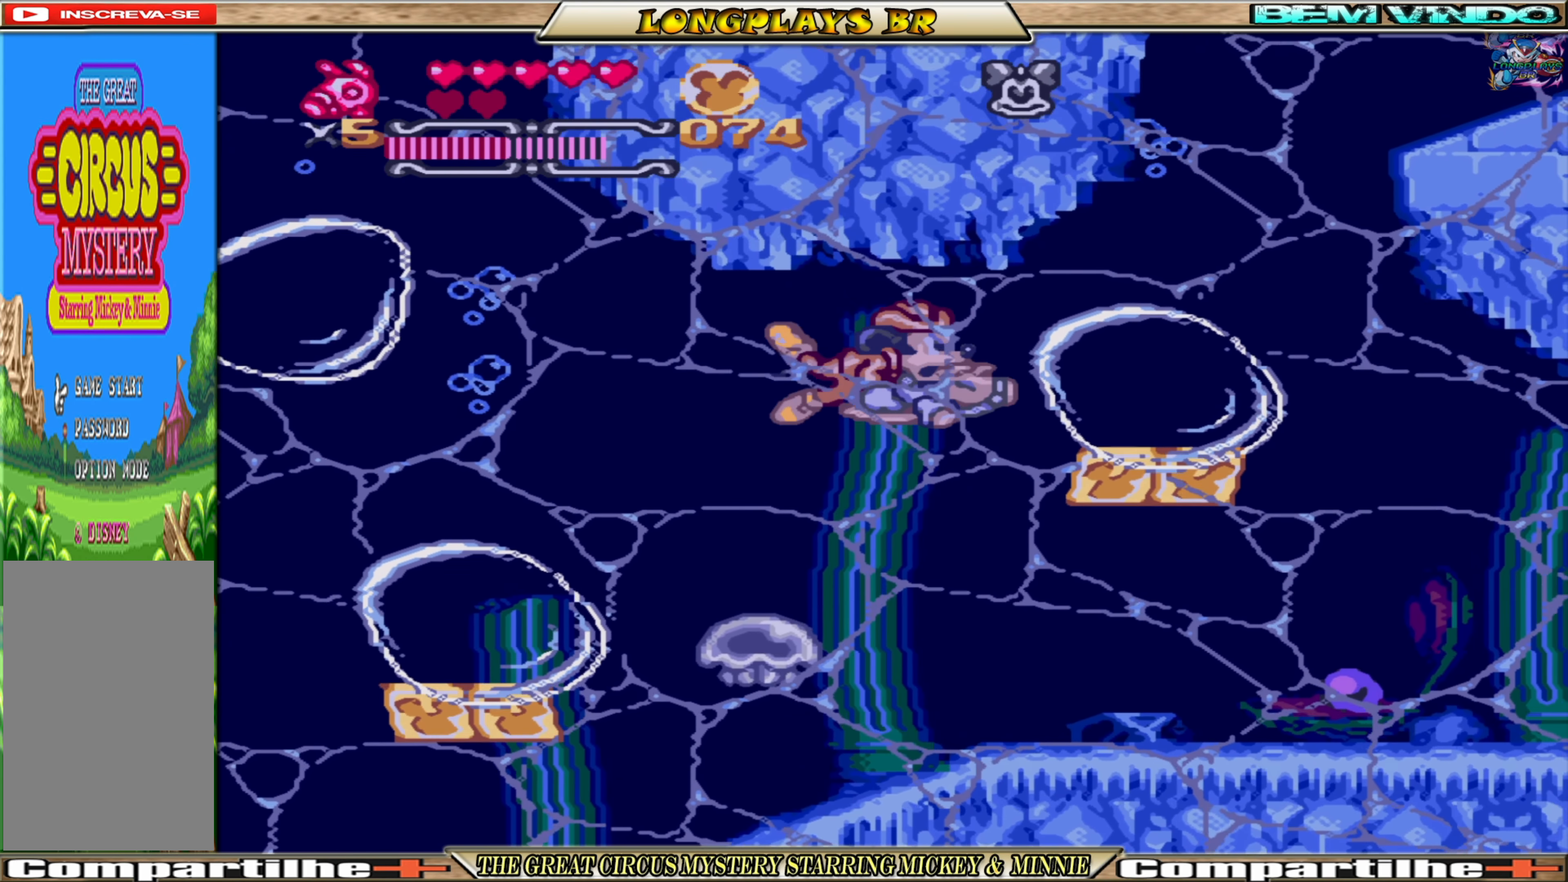
{"buttons": ["DPAD_RIGHT"], "events": []}
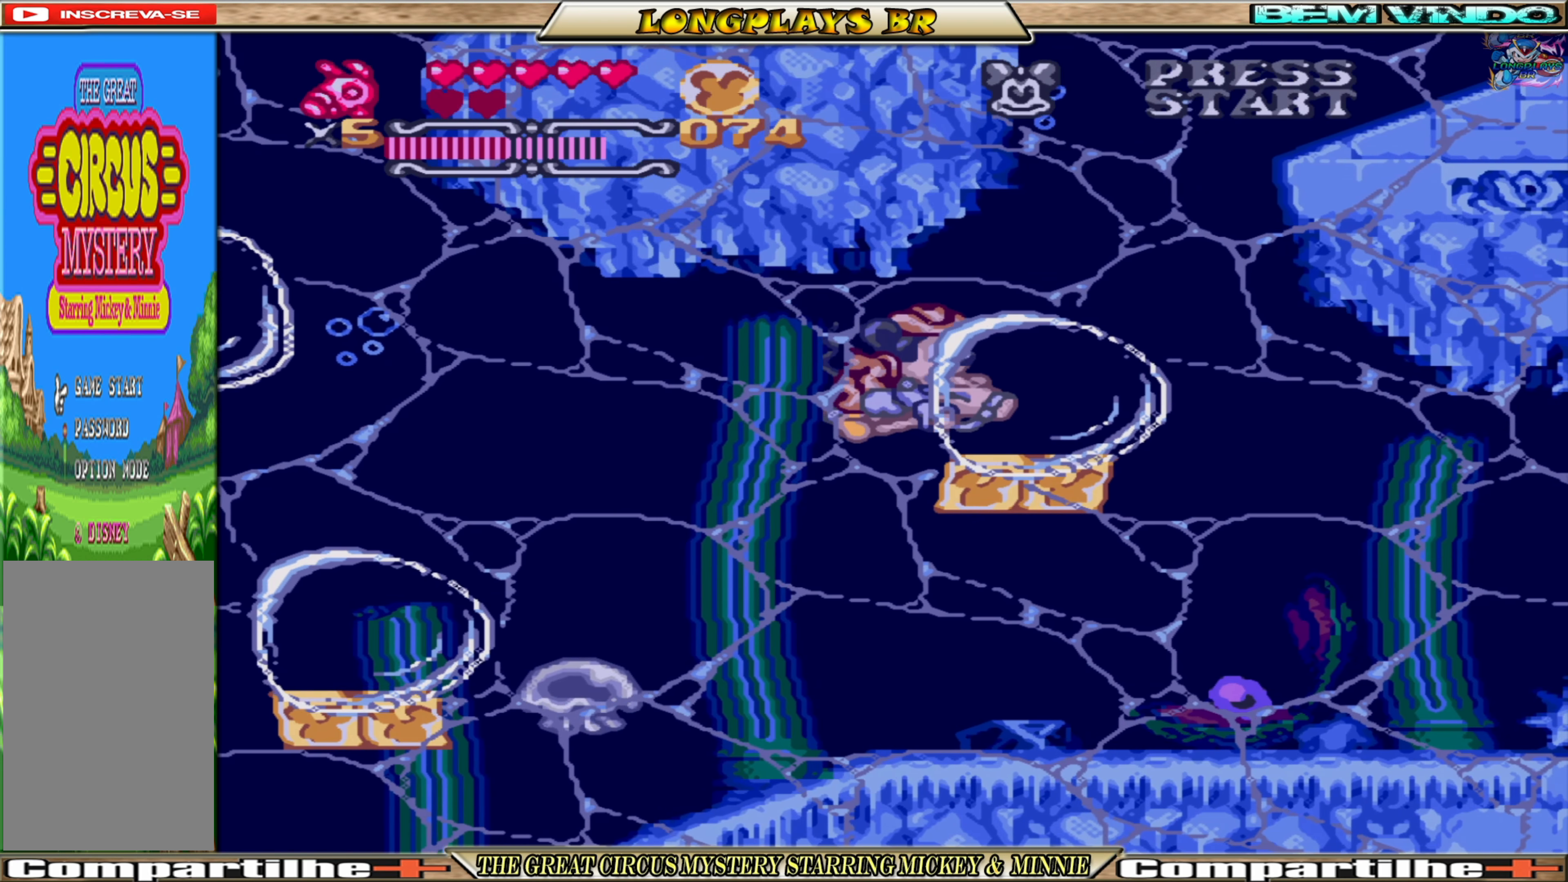
{"buttons": ["DPAD_RIGHT"], "events": []}
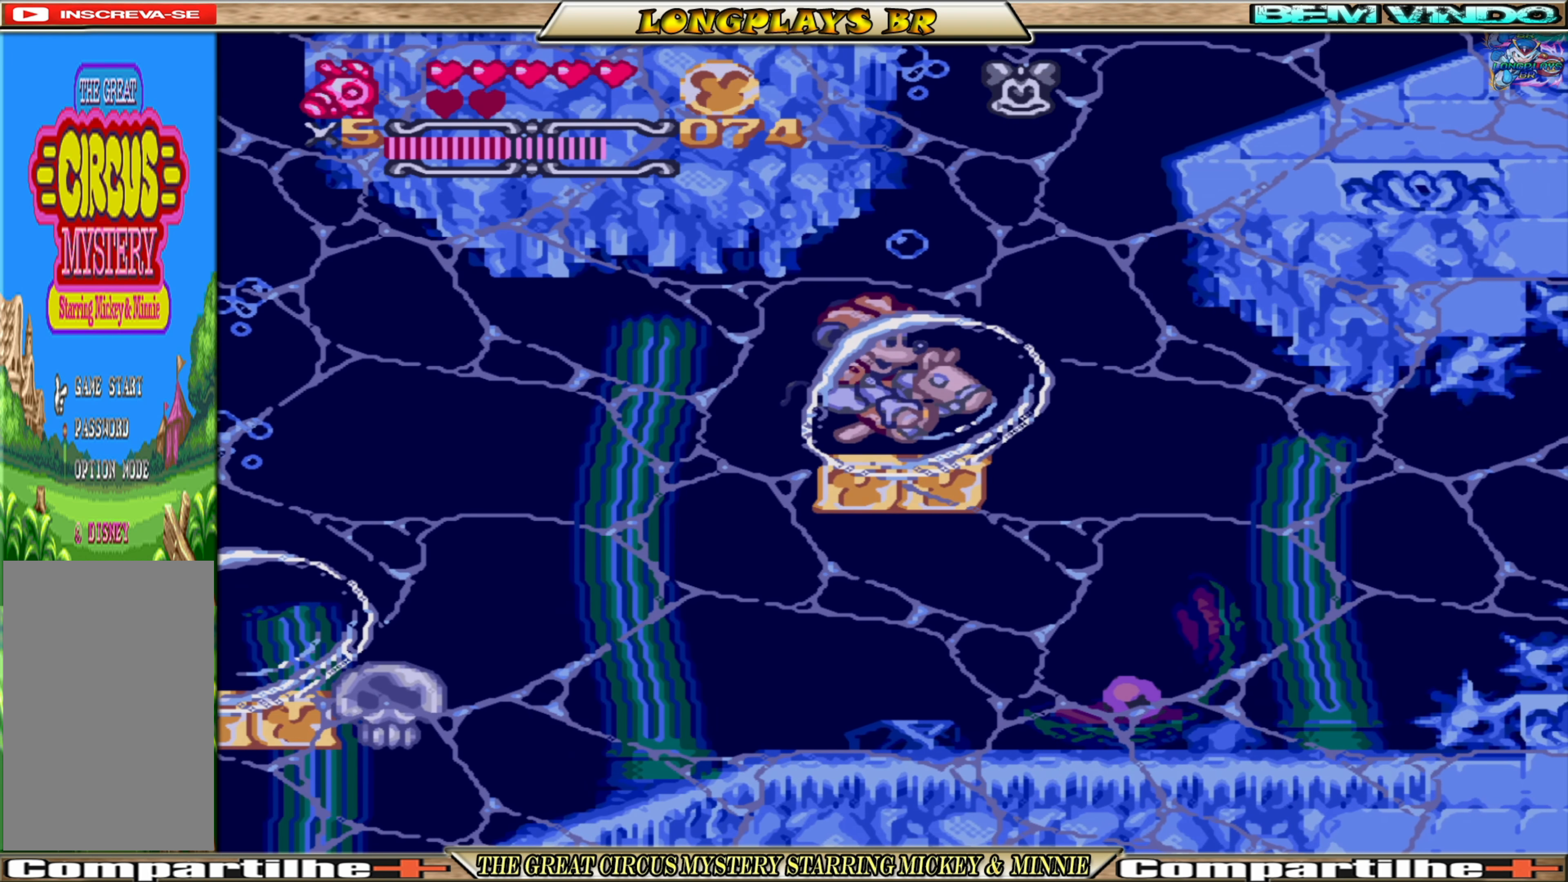
{"buttons": ["DPAD_RIGHT"], "events": []}
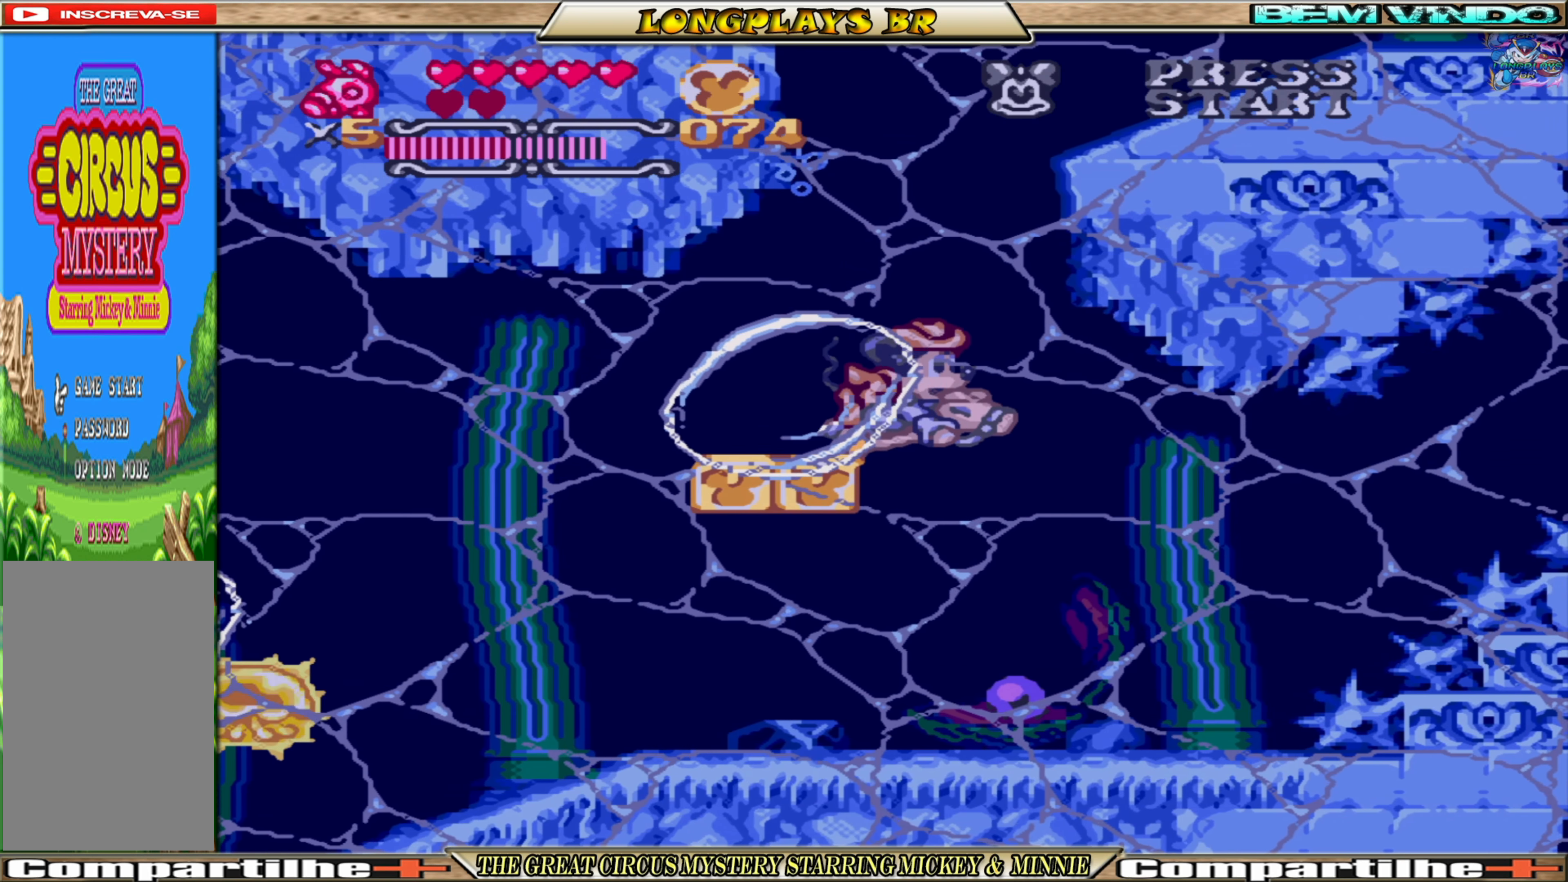
{"buttons": ["DPAD_RIGHT"], "events": []}
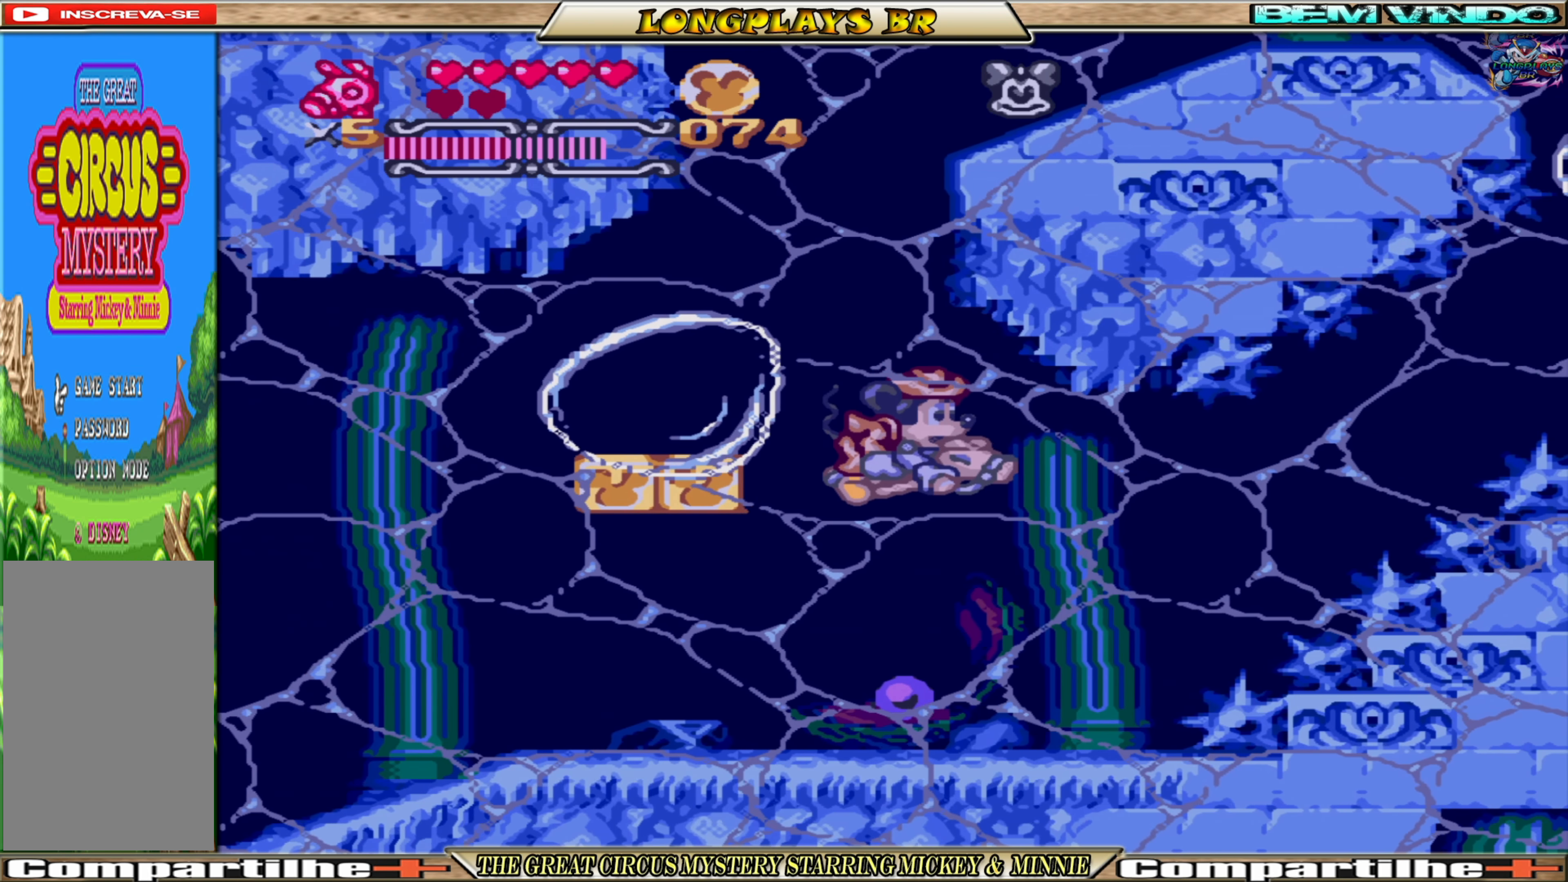
{"buttons": [], "events": [[166, "DPAD_RIGHT", "up"]]}
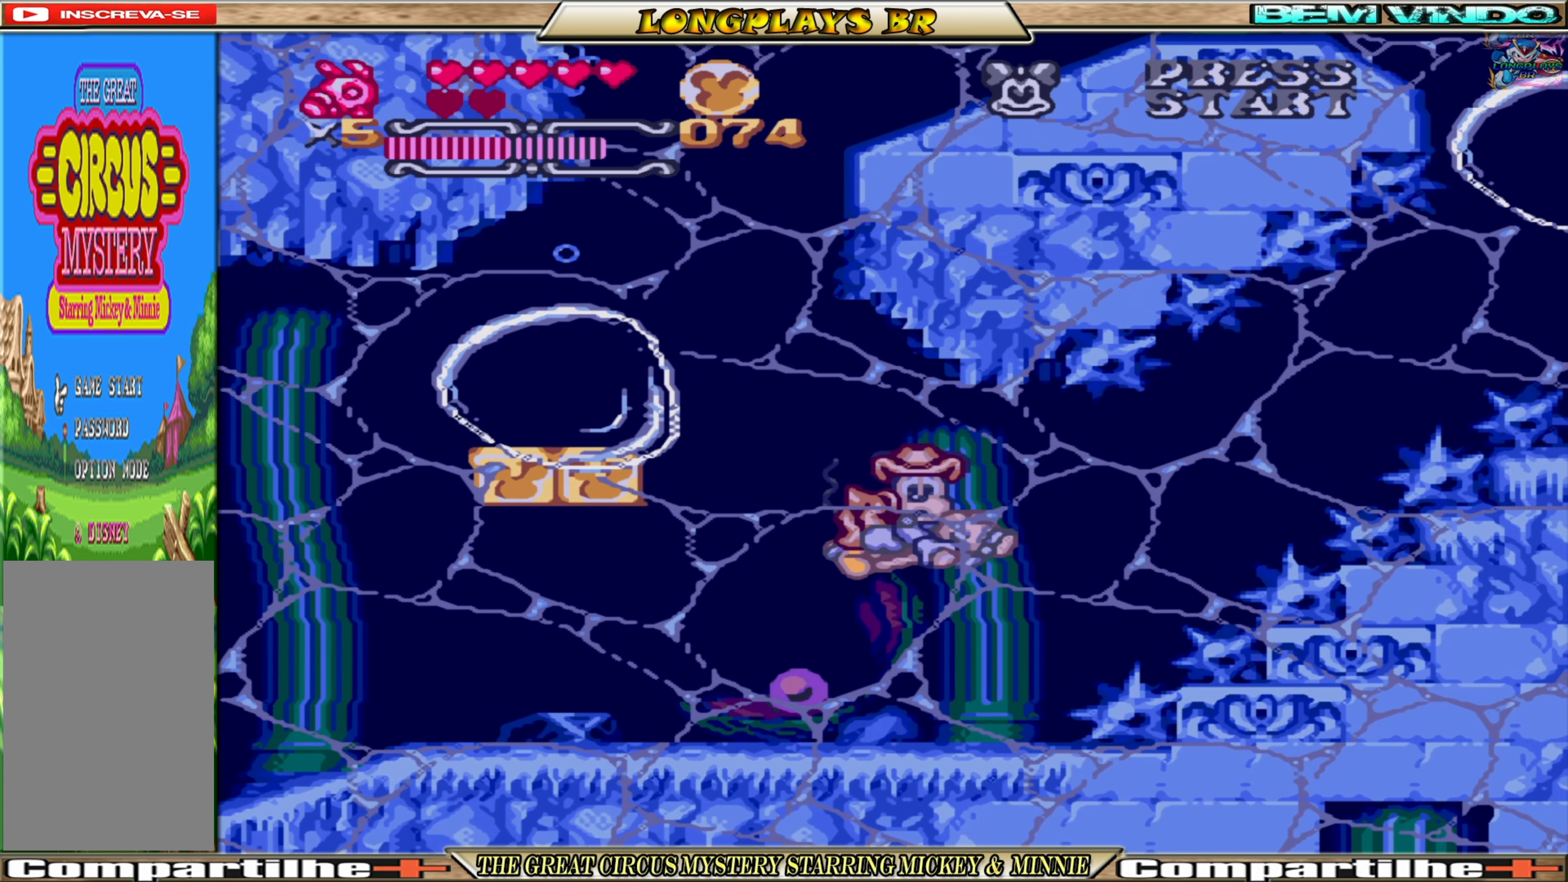
{"buttons": ["A", "DPAD_RIGHT"], "events": [[133, "DPAD_RIGHT", "down"], [433, "A", "down"]]}
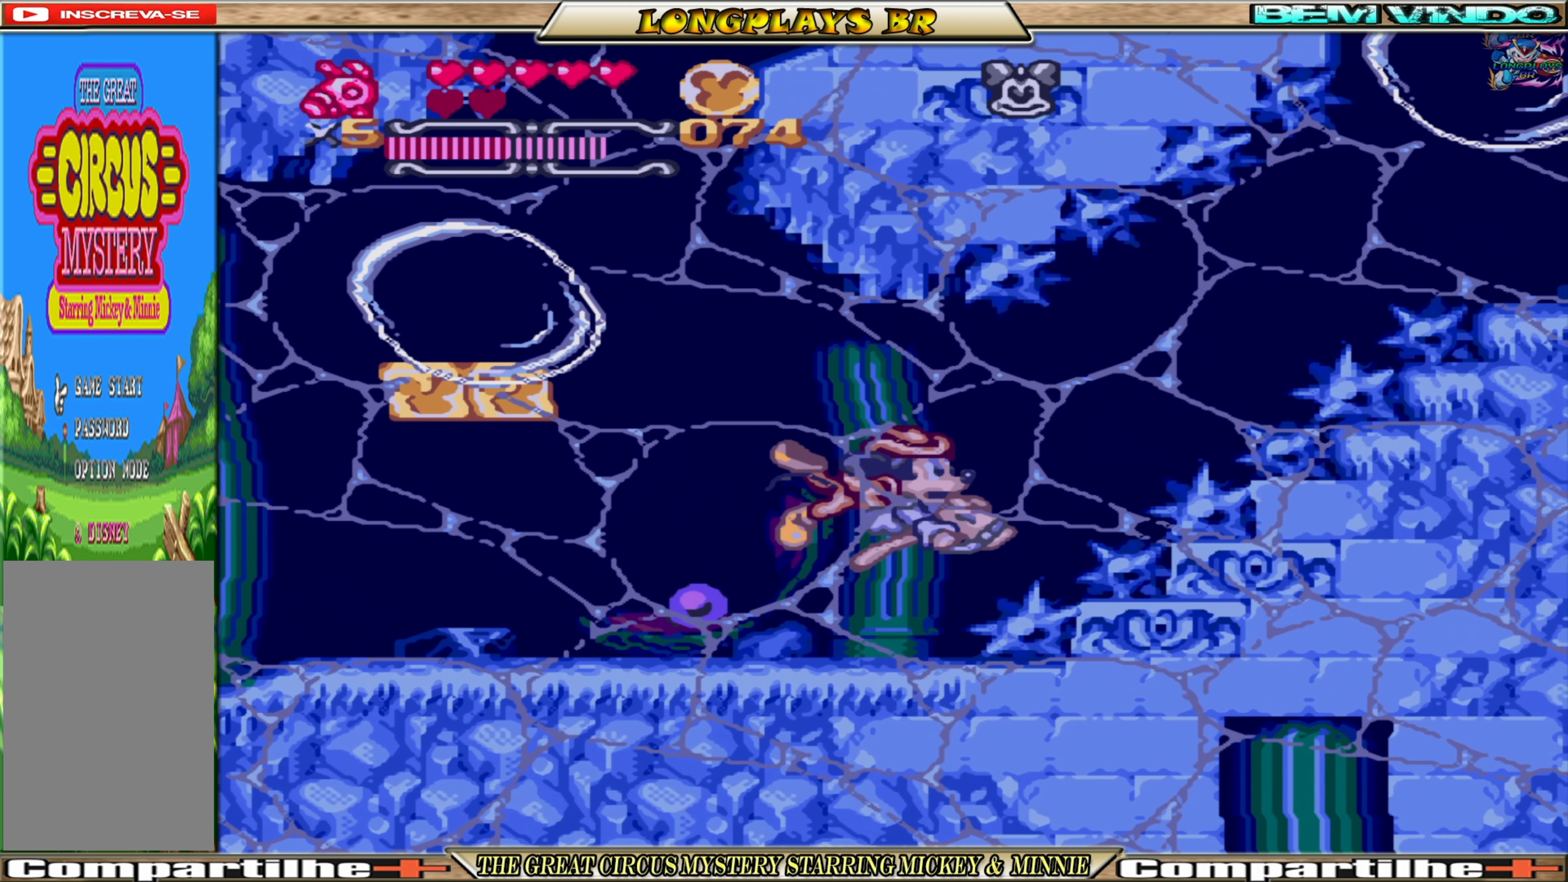
{"buttons": ["DPAD_RIGHT"], "events": [[100, "A", "up"], [183, "A", "down"], [250, "A", "up"]]}
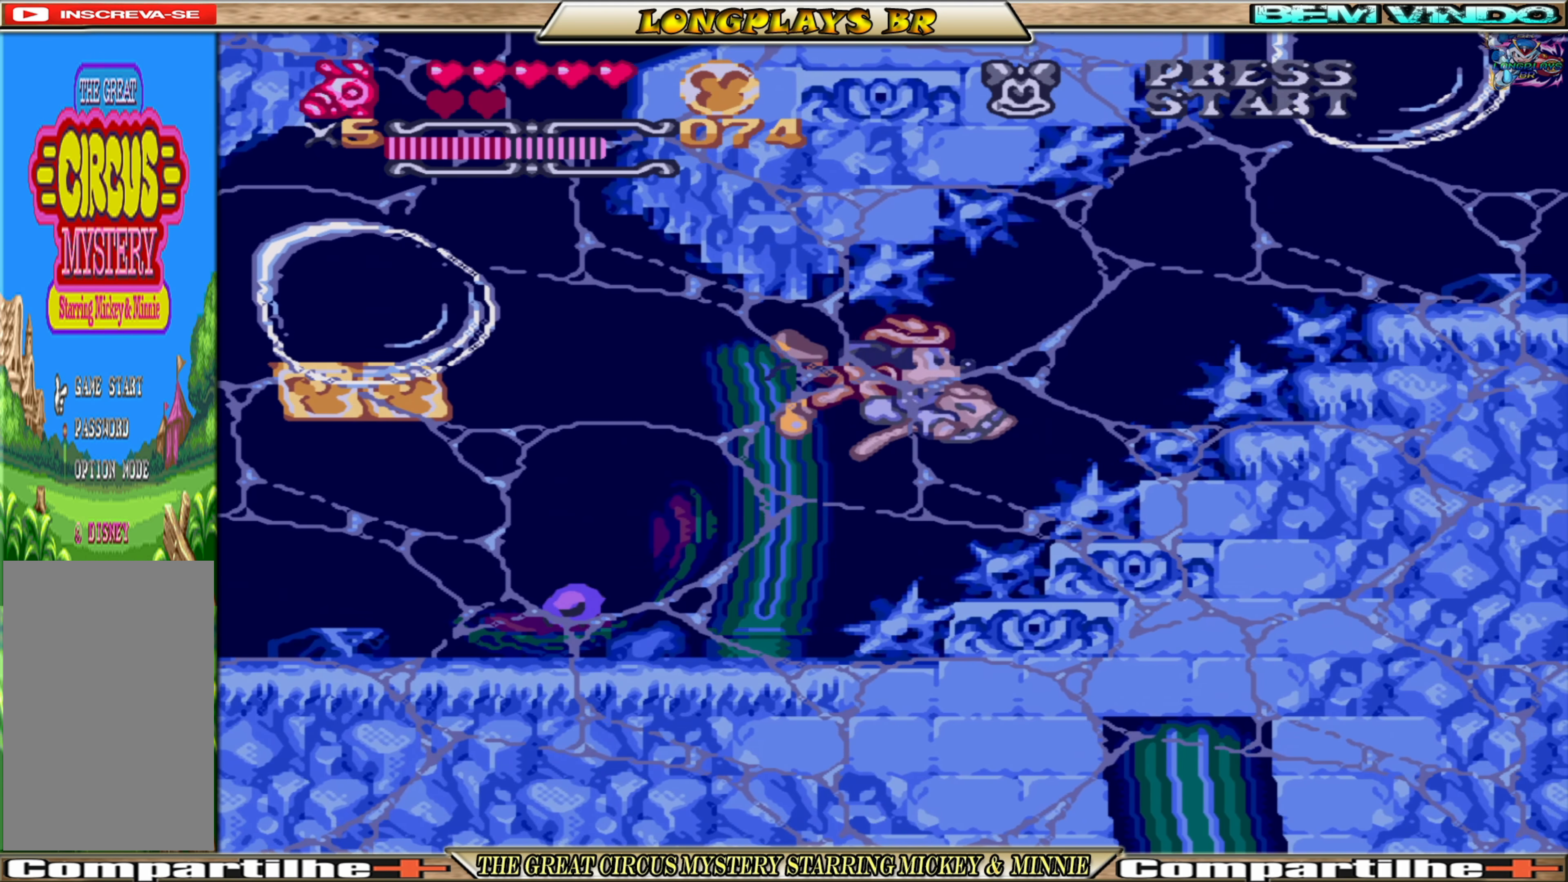
{"buttons": ["DPAD_RIGHT"], "events": [[433, "A", "down"], [500, "A", "up"]]}
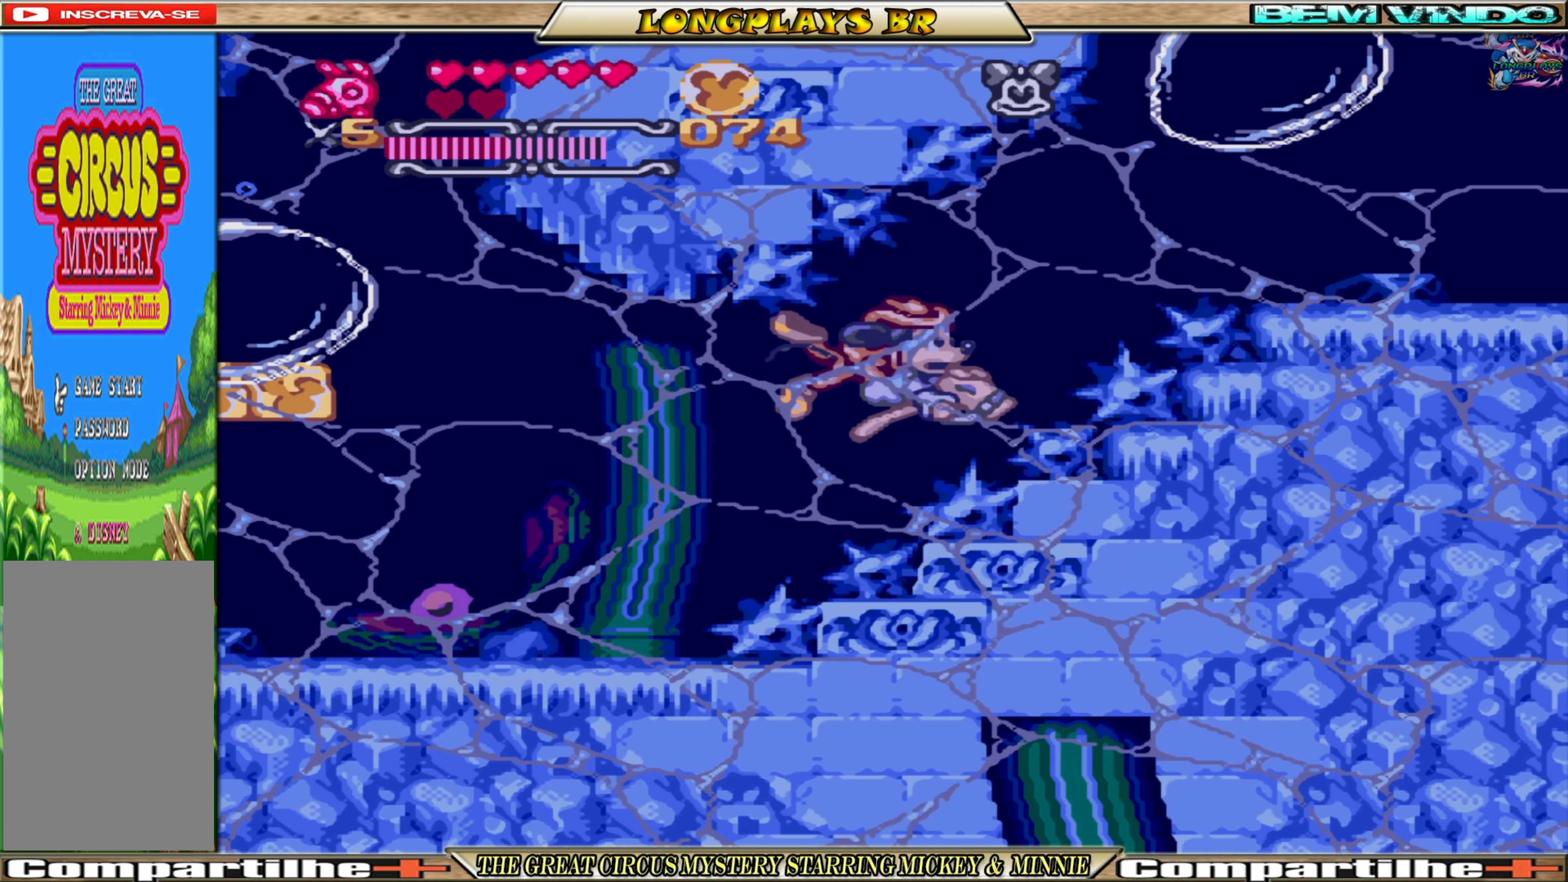
{"buttons": ["DPAD_RIGHT"], "events": [[416, "A", "down"], [483, "A", "up"]]}
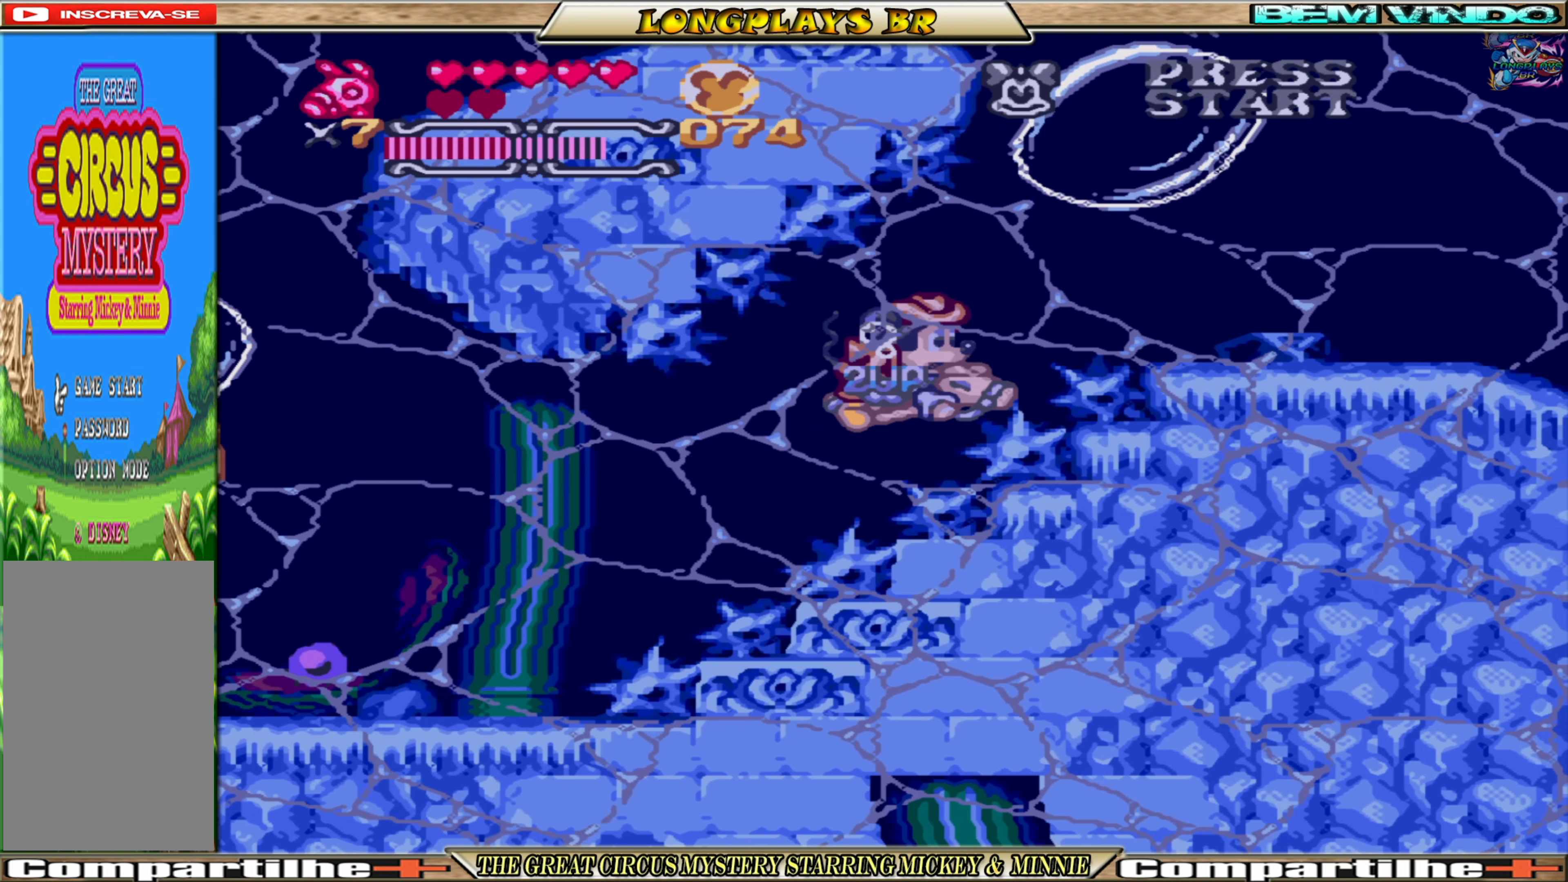
{"buttons": ["A", "DPAD_RIGHT"], "events": [[300, "A", "down"], [433, "A", "up"], [500, "A", "down"]]}
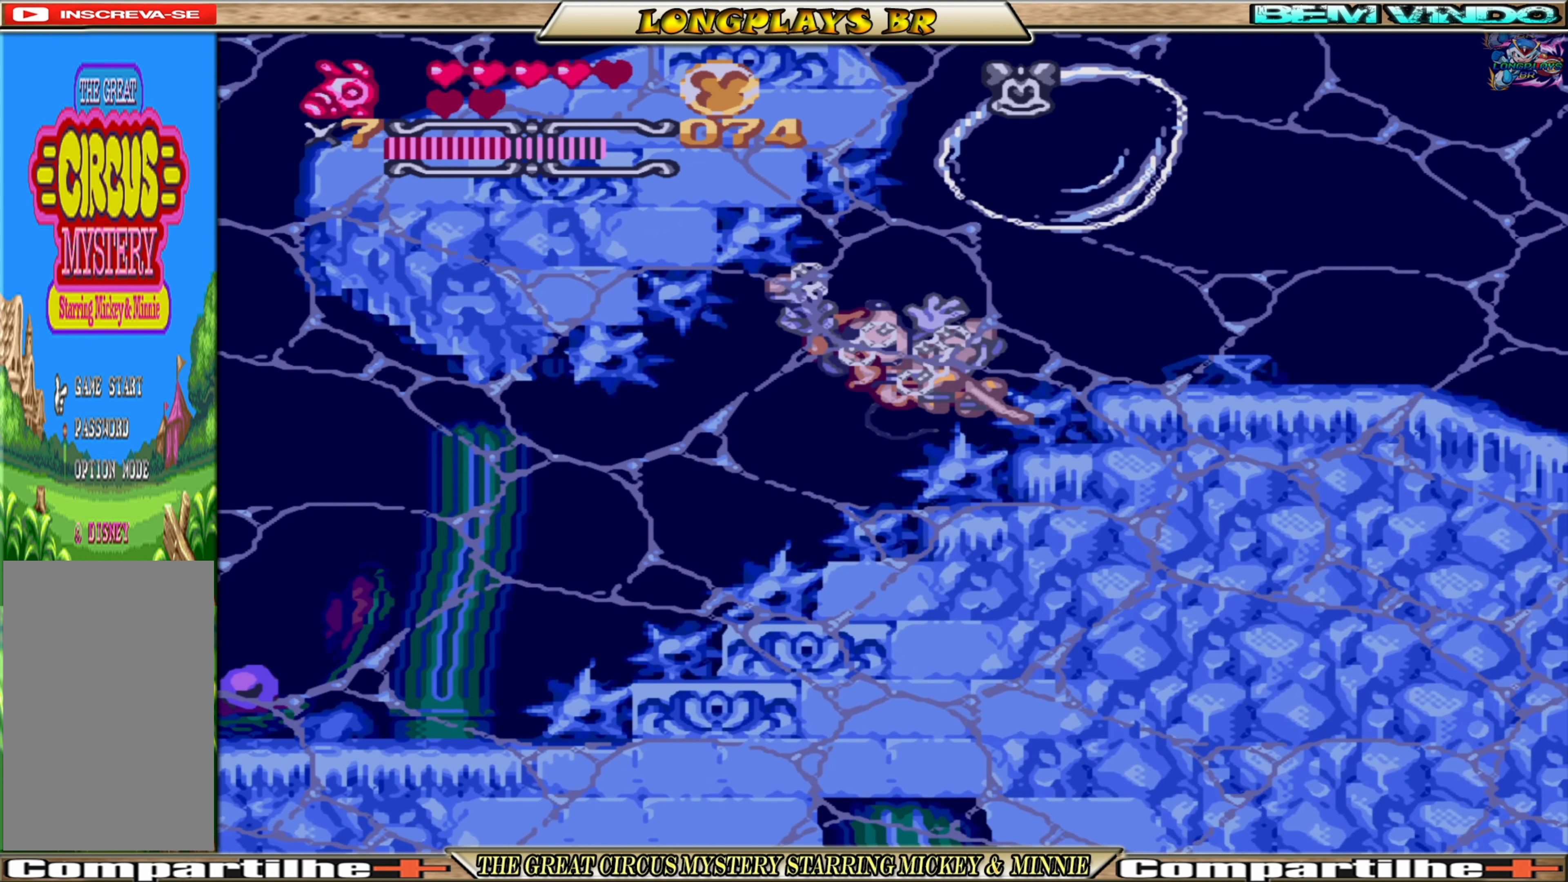
{"buttons": ["A", "DPAD_RIGHT"], "events": [[116, "A", "up"], [183, "A", "down"], [300, "A", "up"], [350, "A", "down"], [466, "A", "up"], [500, "A", "down"]]}
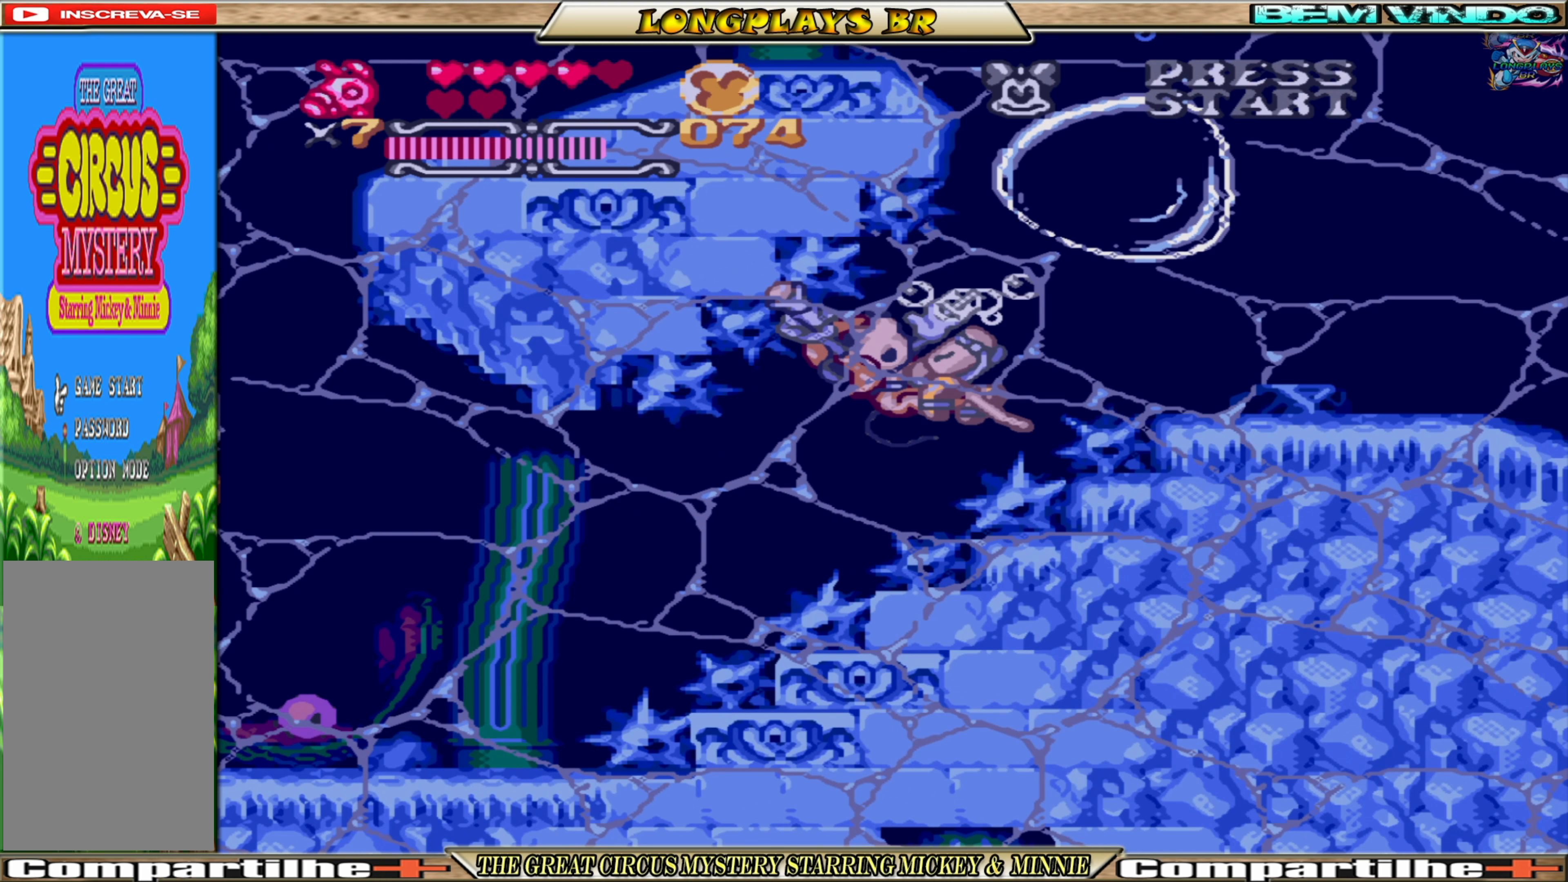
{"buttons": ["A", "DPAD_RIGHT"], "events": [[117, "A", "up"], [150, "A", "down"], [250, "A", "up"], [300, "A", "down"], [383, "A", "up"], [467, "A", "down"]]}
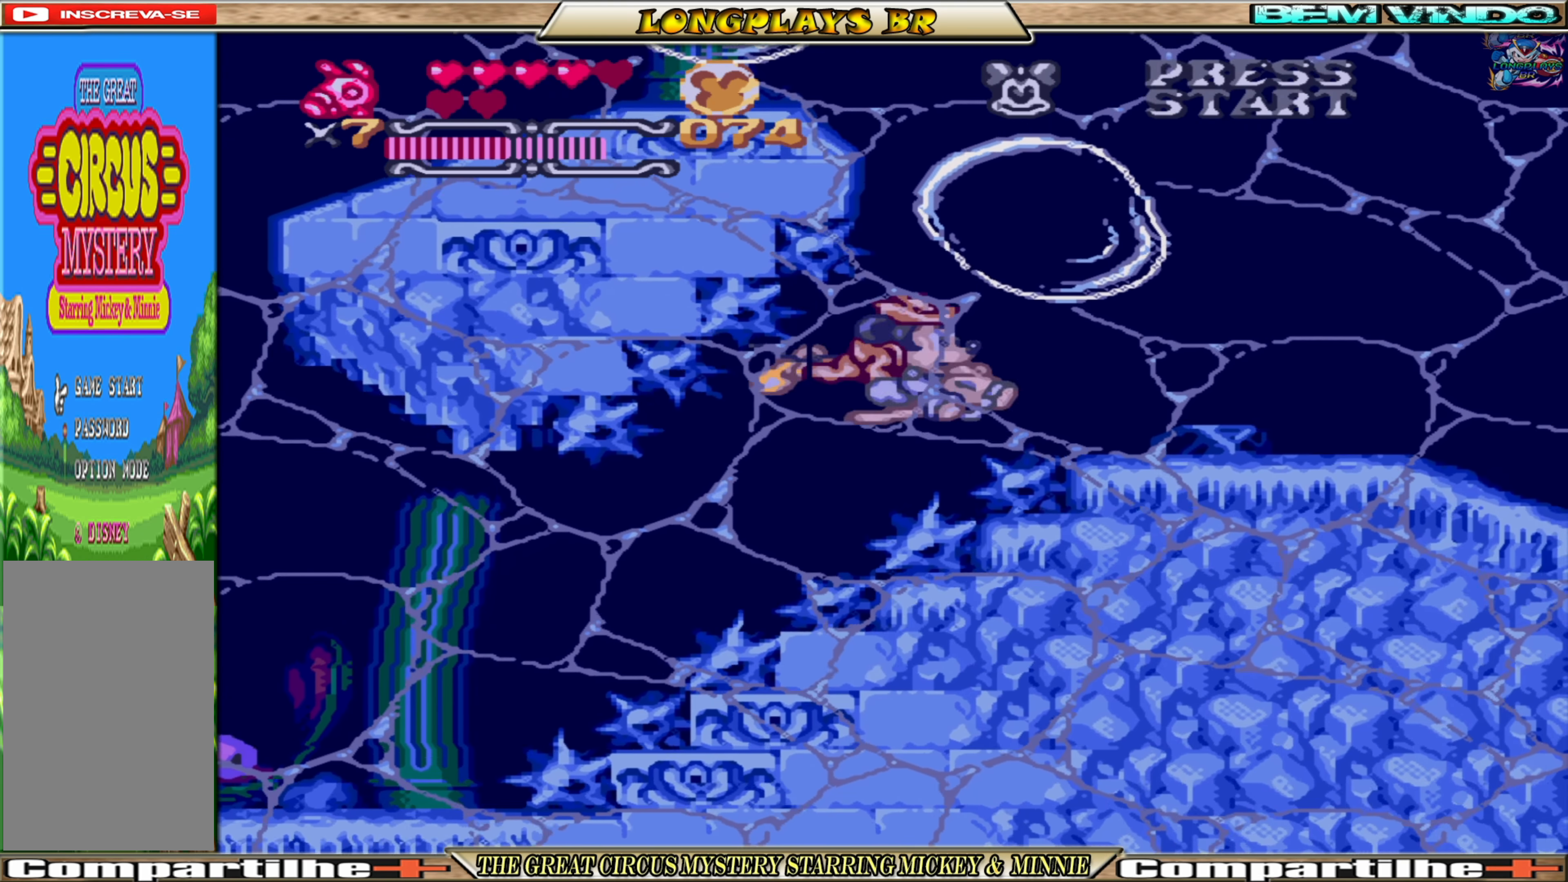
{"buttons": [], "events": [[33, "A", "up"], [100, "A", "down"], [133, "A", "up"], [333, "A", "down"], [400, "DPAD_RIGHT", "up"], [433, "A", "up"]]}
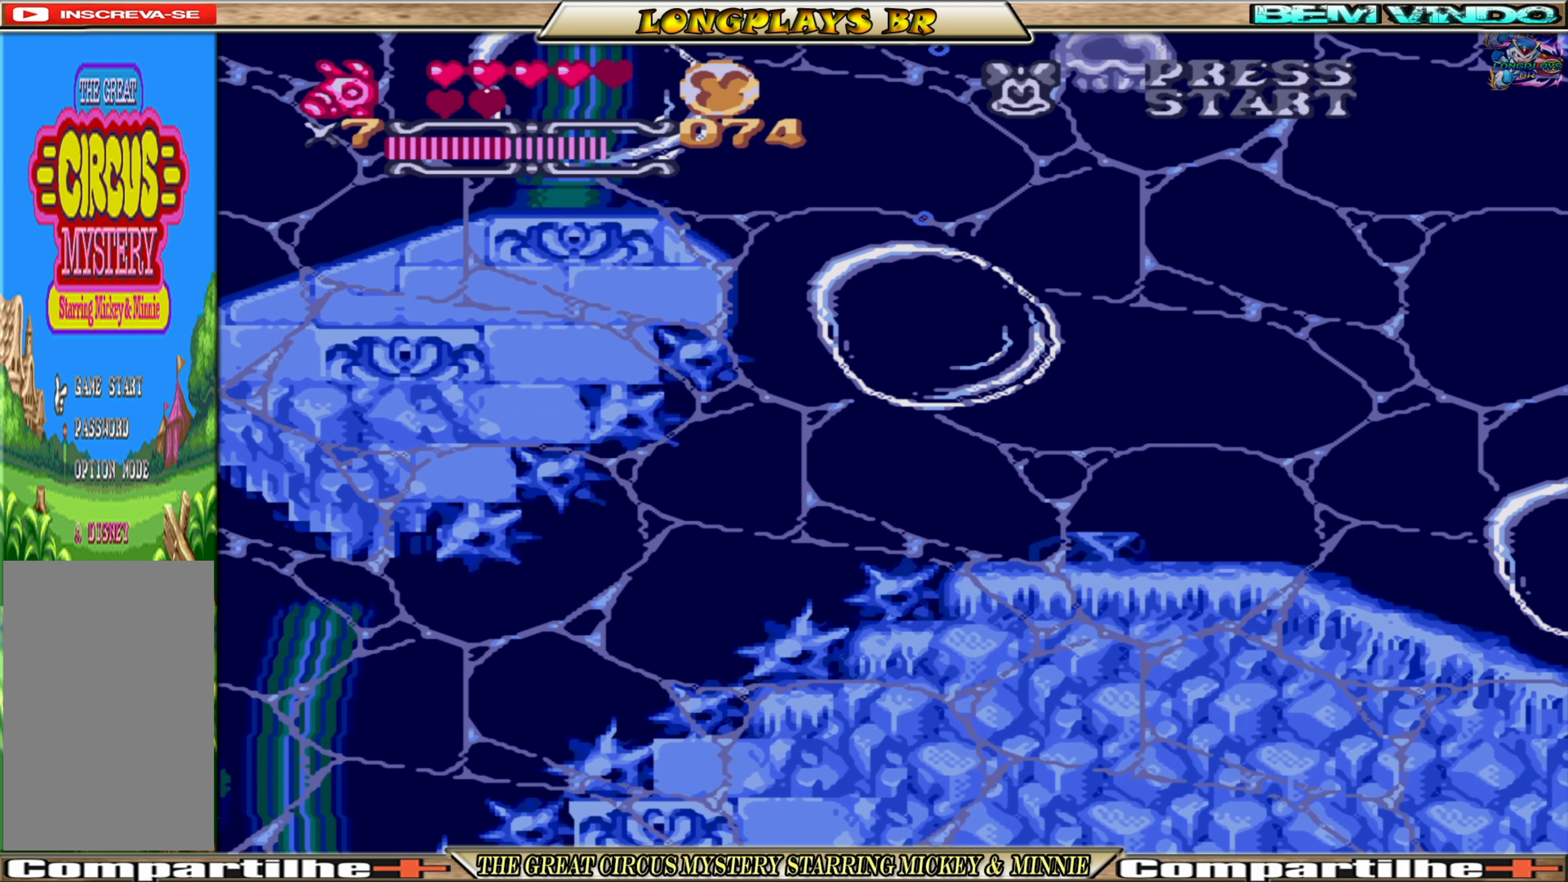
{"buttons": ["DPAD_DOWN", "DPAD_RIGHT"], "events": [[217, "DPAD_RIGHT", "down"], [250, "DPAD_DOWN", "down"]]}
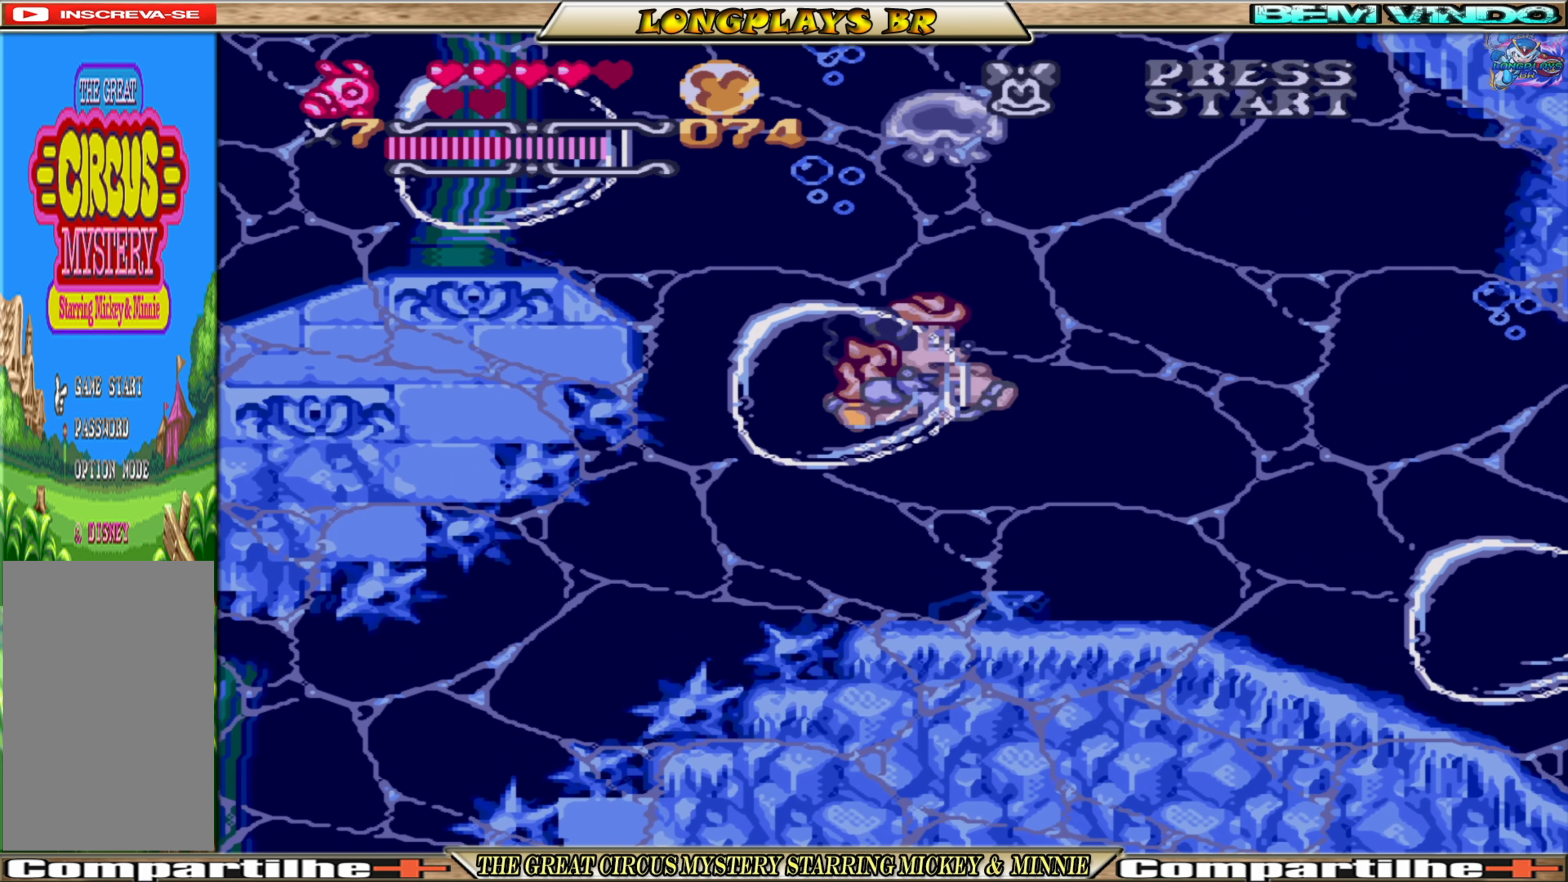
{"buttons": ["DPAD_RIGHT"], "events": [[250, "DPAD_DOWN", "up"]]}
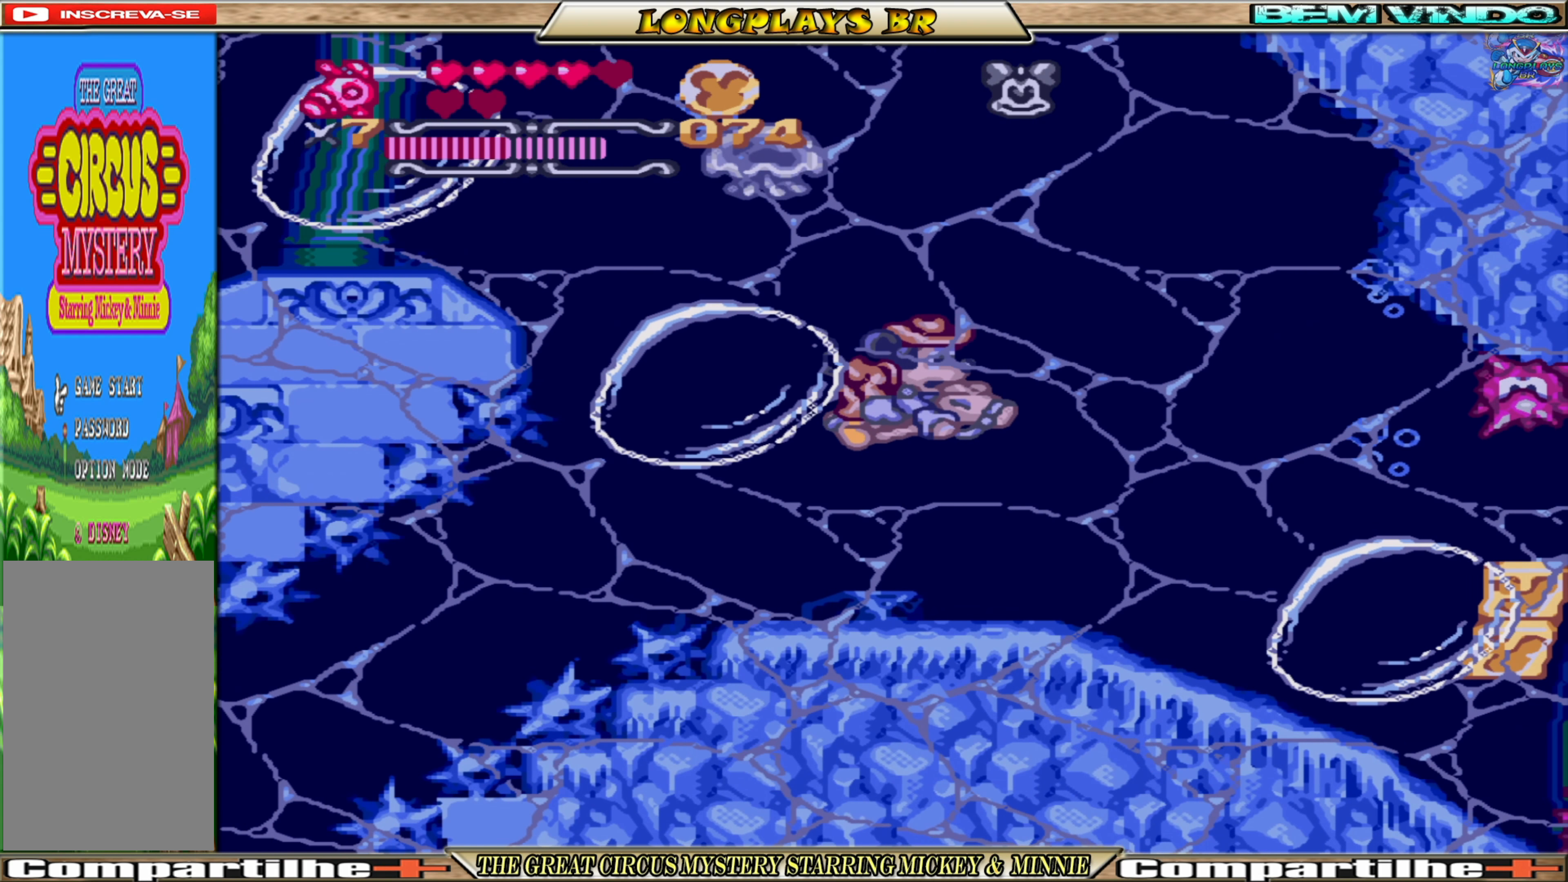
{"buttons": ["DPAD_RIGHT"], "events": []}
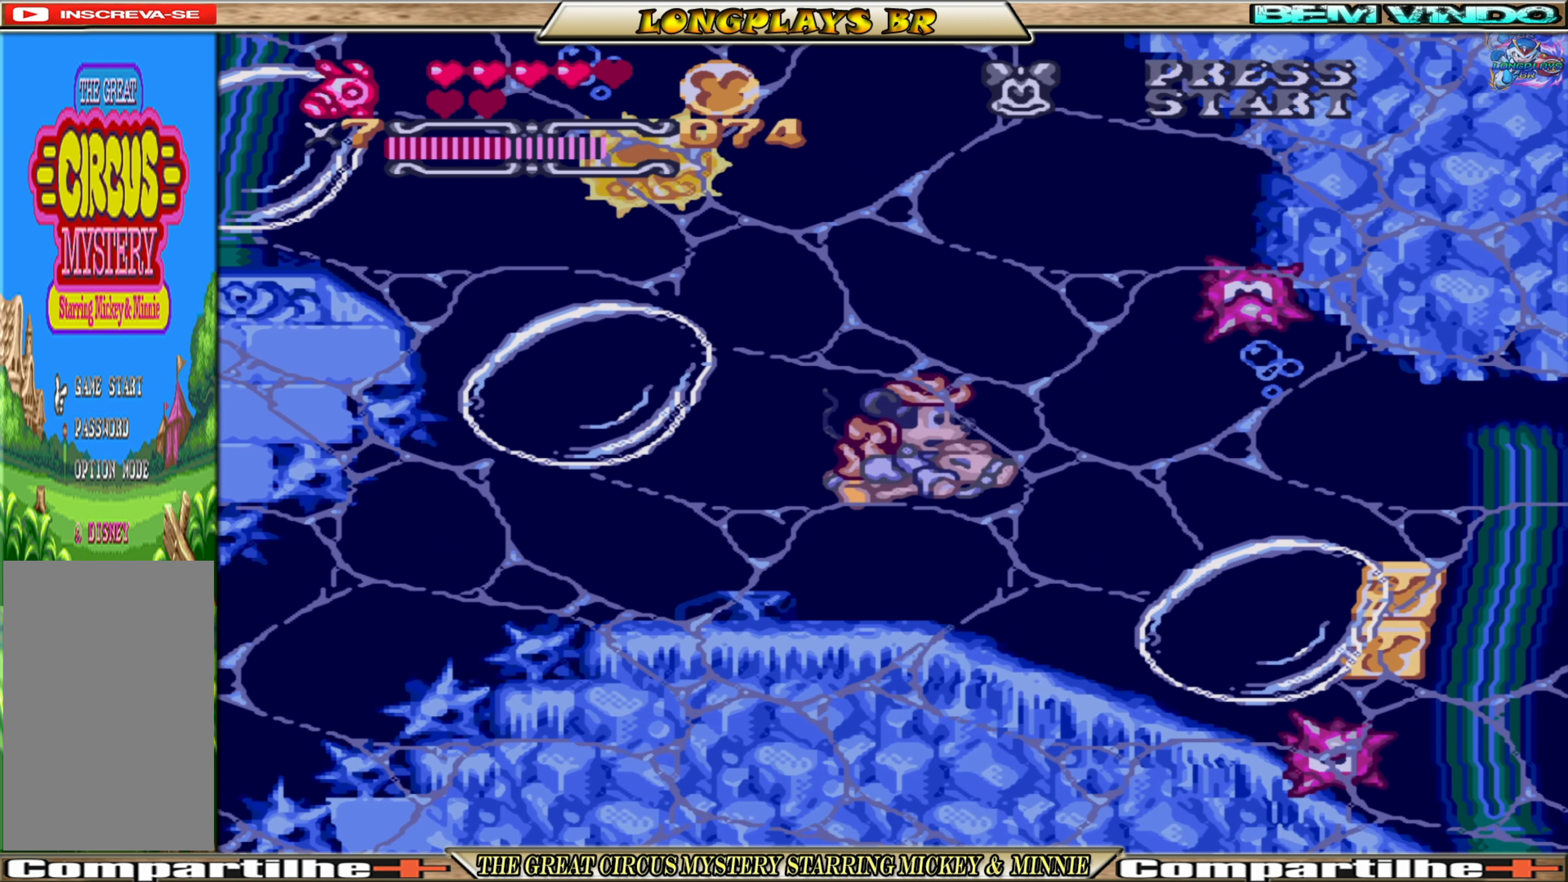
{"buttons": ["A", "DPAD_RIGHT"], "events": [[67, "DPAD_DOWN", "down"], [450, "DPAD_DOWN", "up"], [467, "A", "down"]]}
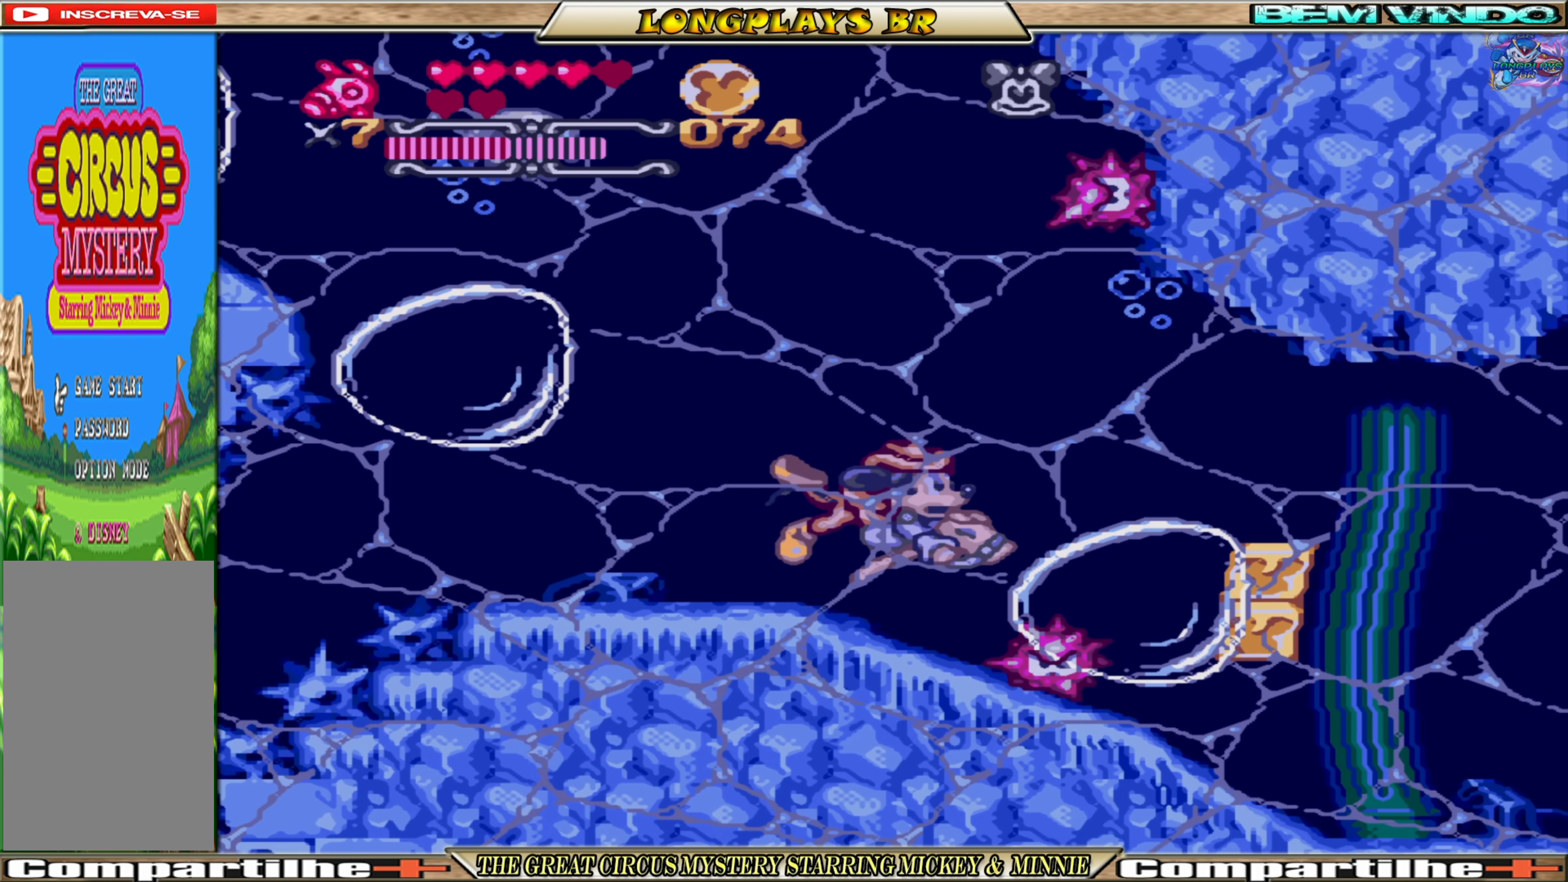
{"buttons": ["DPAD_DOWN"], "events": [[67, "A", "up"], [300, "DPAD_DOWN", "down"], [400, "DPAD_RIGHT", "up"]]}
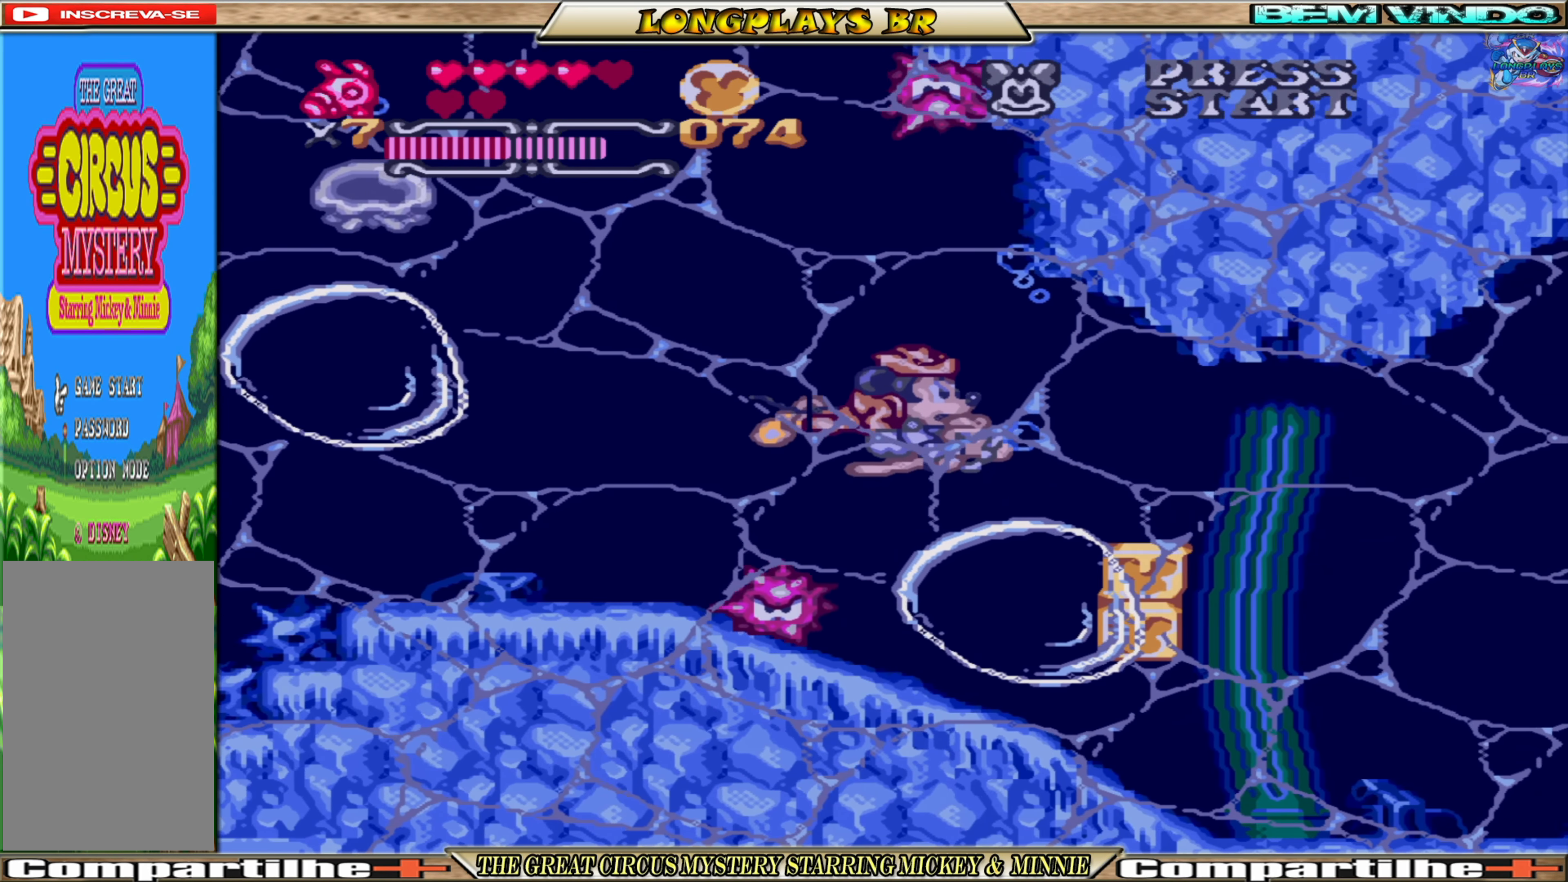
{"buttons": ["DPAD_DOWN"], "events": [[200, "DPAD_LEFT", "down"], [300, "DPAD_LEFT", "up"], [400, "DPAD_LEFT", "down"], [500, "DPAD_LEFT", "up"]]}